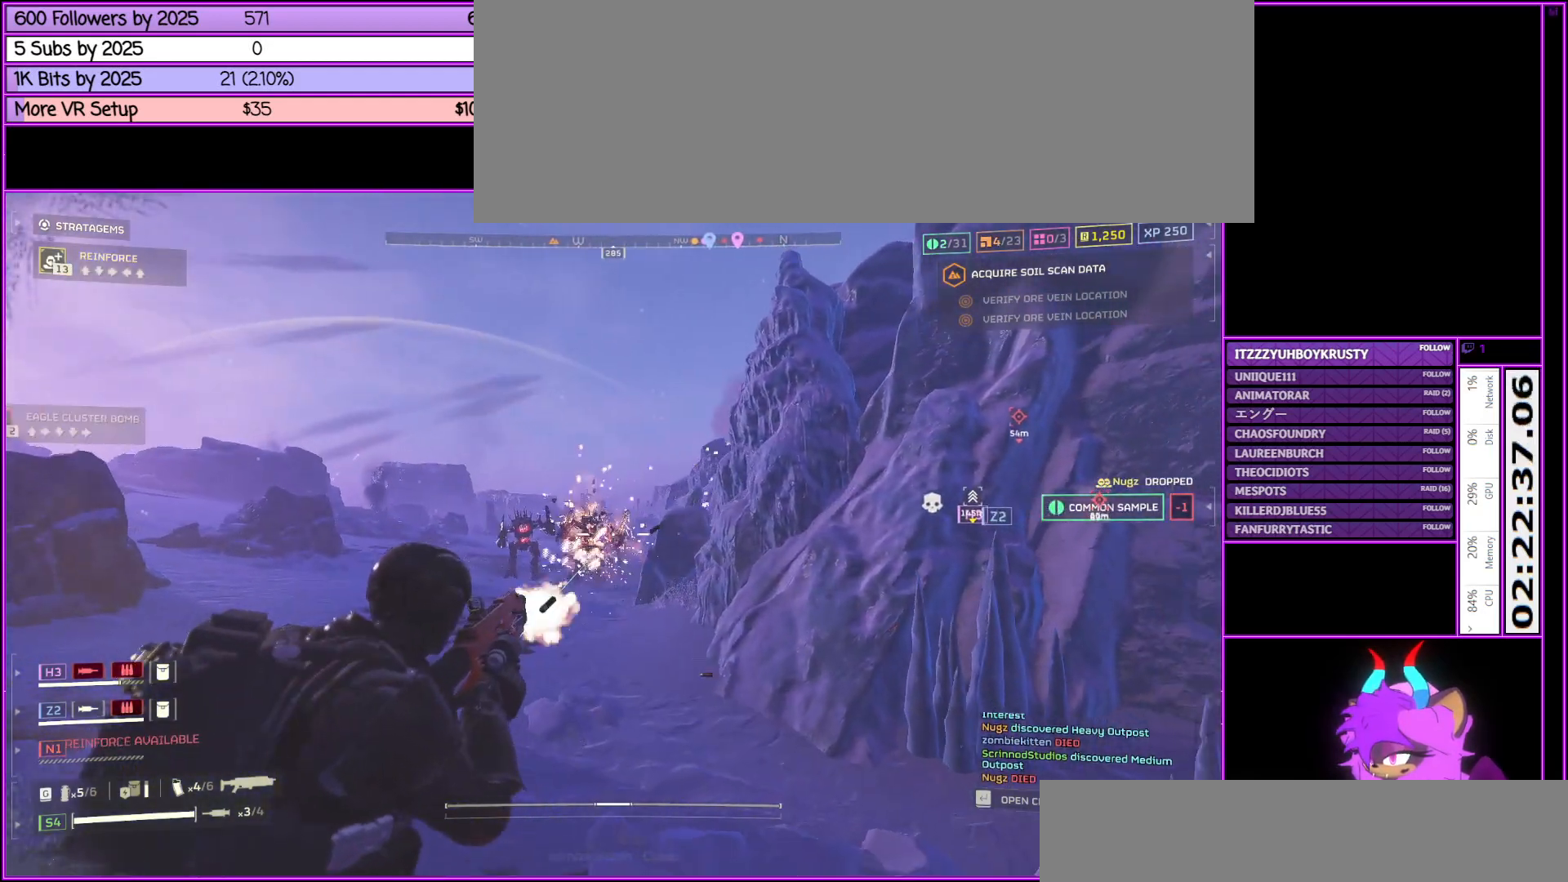
Gameplay with keyboard and mouse; each line is a JSON object with the keys and mouse buttons held at the frame after it. "events" lists presses ("down") and releases ("up") of ".", "/", "0", "1", "2", "3", "4", "5", "6", "7", "8", "9", "a", "alt_l", "alt_r", "b", "backslash", "backspace", "c", "caps_lock", "comma", "ctrl_l", "ctrl_r", "d", "down", "e", "equals", "escape", "f", "f1", "f10", "f11", "f12", "f2", "f3", "f4", "f5", "f6", "f7", "f8", "f9", "g", "h", "i", "j", "k", "l", "lbracket", "left", "m", "minus", "n", "o", "p", "q", "quote", "r", "rbracket", "return", "right", "s", "semicolon", "shift_l", "shift_r", "space", "super", "t", "tab", "tilde", "u", "up", "v", "w", "x", "y", "z", "mouse_left", "mouse_middle", "mouse_right", "mouse_wheel_up" and "mouse_wheel_down" between this image and that frame as [ms after this image, input, new state], when the widget could be followed in between. "mouse_left", "mouse_middle", "mouse_right", "mouse_wheel_up", "mouse_wheel_down" = the "left", "middle", "right", "wheel_up", "wheel_down" buttons of the "mouse" list. No other keys are recorded. Not read: mouse_move.
{"keys": ["d"], "mouse": ["right"], "events": [[117, "mouse_left", "up"], [167, "mouse_left", "down"], [317, "mouse_left", "up"], [367, "mouse_left", "down"], [467, "d", "down"], [467, "mouse_left", "up"], [500, "a", "up"], [500, "shift_l", "up"]]}
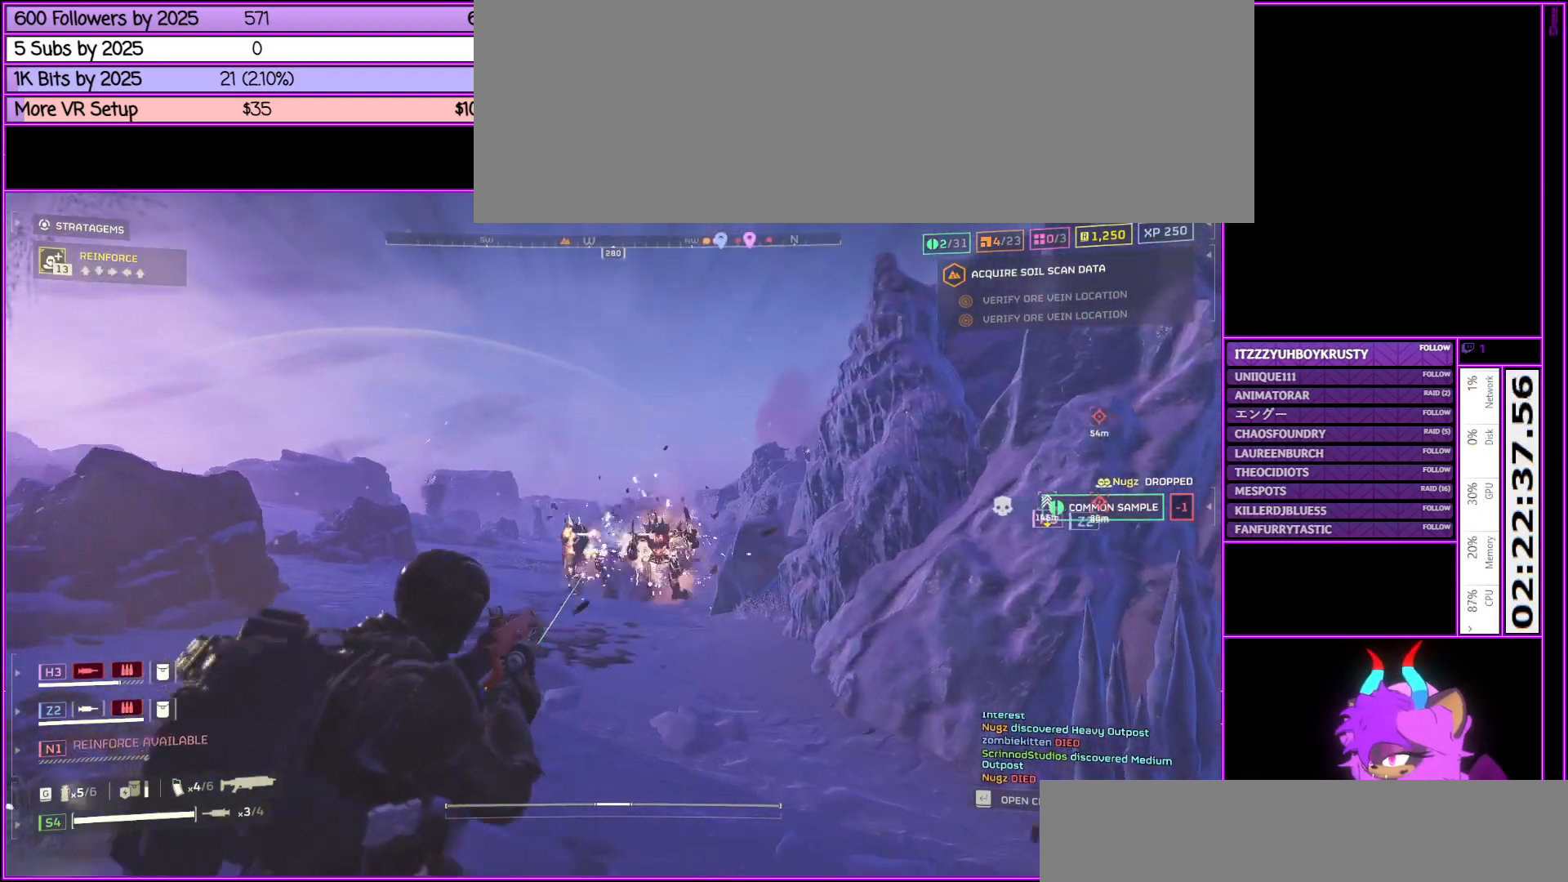
{"keys": ["d", "shift_l"], "mouse": ["left", "right"], "events": [[33, "mouse_left", "down"], [133, "mouse_left", "up"], [183, "mouse_left", "down"], [233, "shift_l", "down"], [317, "mouse_left", "up"], [367, "mouse_left", "down"]]}
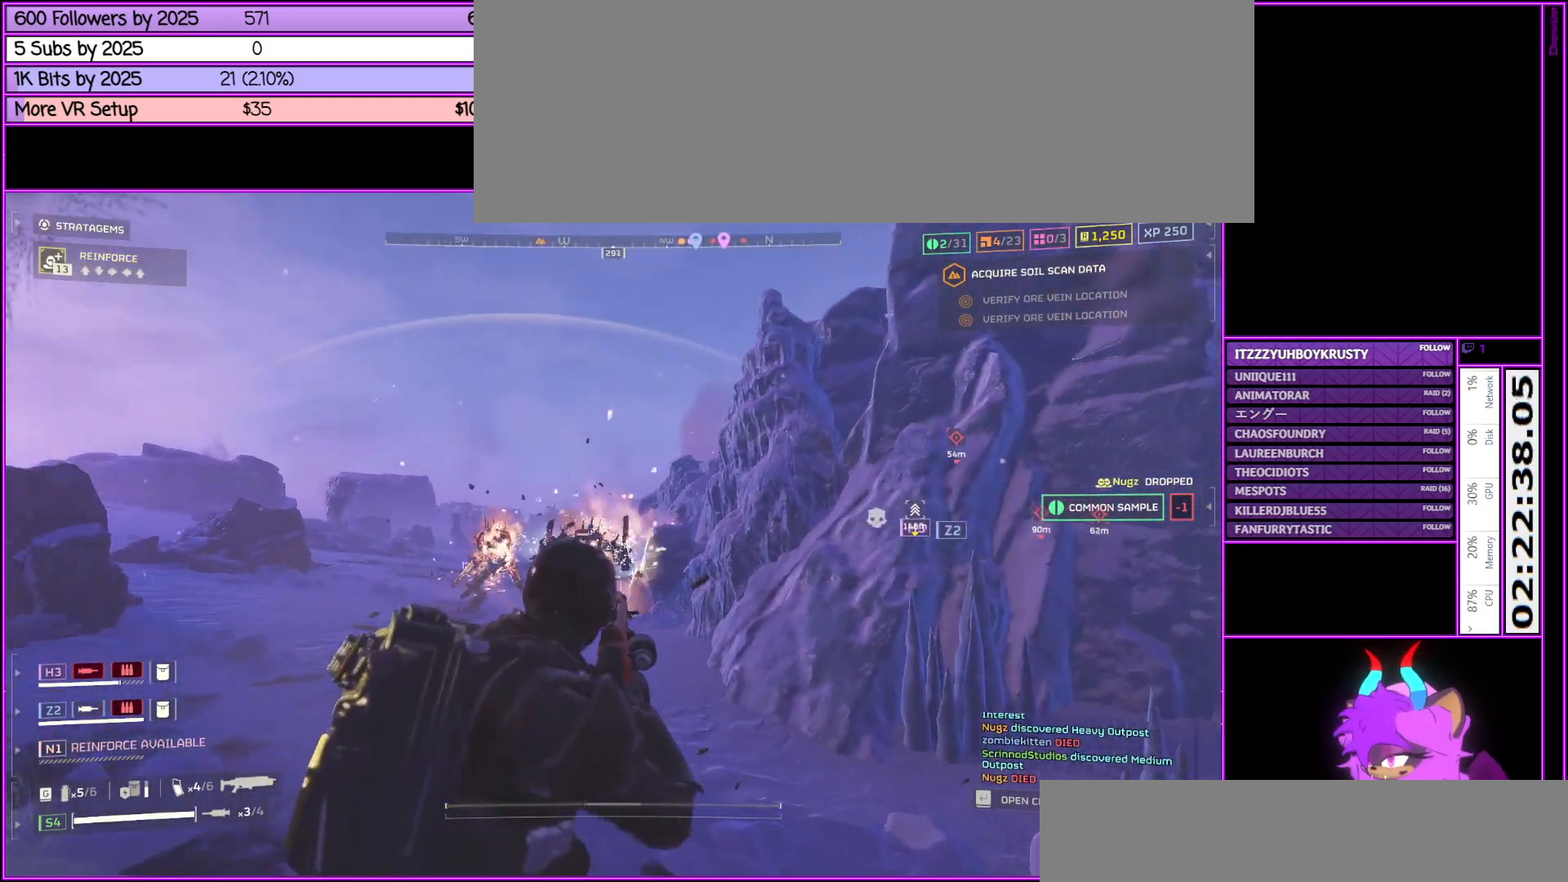
{"keys": ["shift_l", "w"], "mouse": ["left", "right"], "events": [[17, "mouse_left", "up"], [67, "mouse_left", "down"], [200, "d", "up"], [200, "mouse_left", "up"], [250, "mouse_left", "down"], [350, "w", "down"], [400, "mouse_left", "up"], [450, "mouse_left", "down"]]}
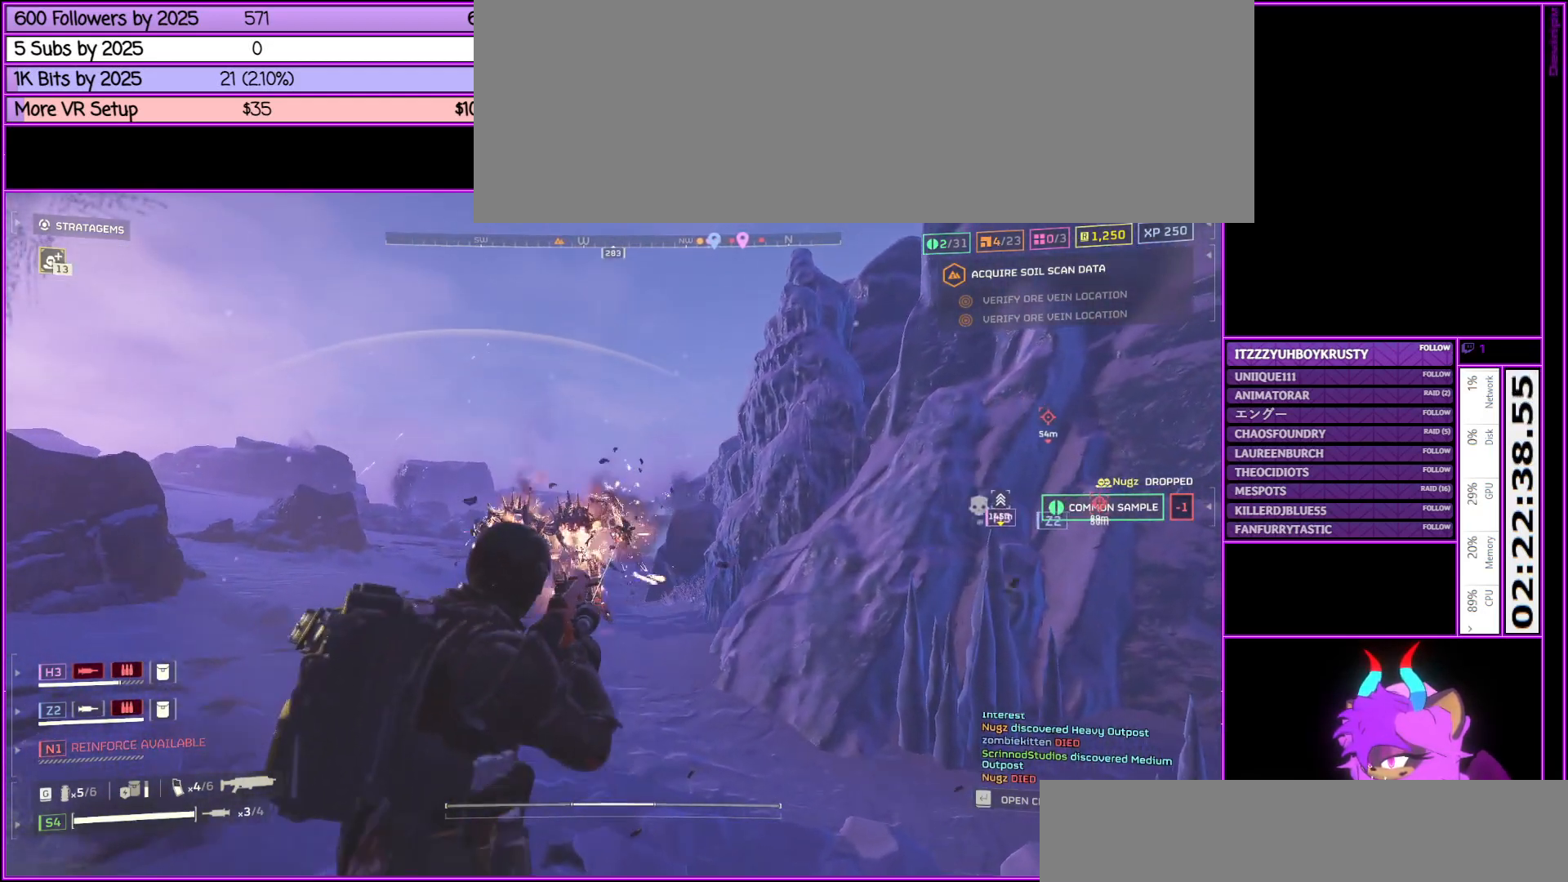
{"keys": ["a", "shift_l"], "mouse": ["right"], "events": [[33, "a", "down"], [67, "mouse_left", "up"], [167, "mouse_left", "down"], [267, "mouse_left", "up"], [300, "w", "up"], [350, "mouse_left", "down"], [450, "mouse_left", "up"]]}
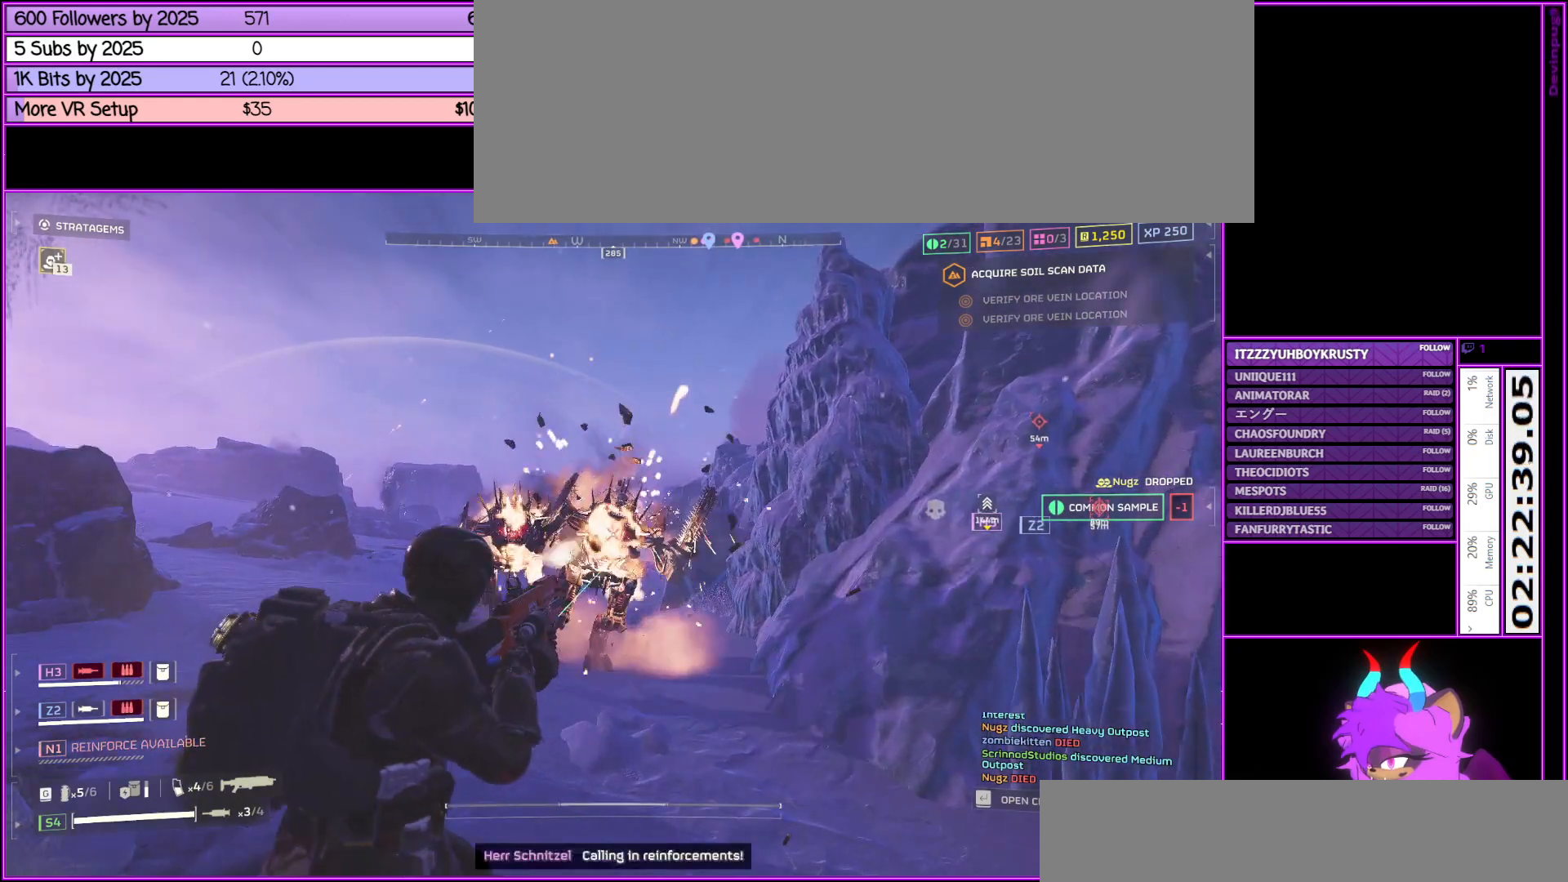
{"keys": ["d", "s", "shift_l"], "mouse": ["right"], "events": [[50, "mouse_left", "down"], [50, "s", "down"], [133, "mouse_left", "up"], [233, "mouse_left", "down"], [333, "mouse_left", "up"], [433, "a", "up"], [433, "mouse_left", "down"], [500, "d", "down"], [500, "mouse_left", "up"]]}
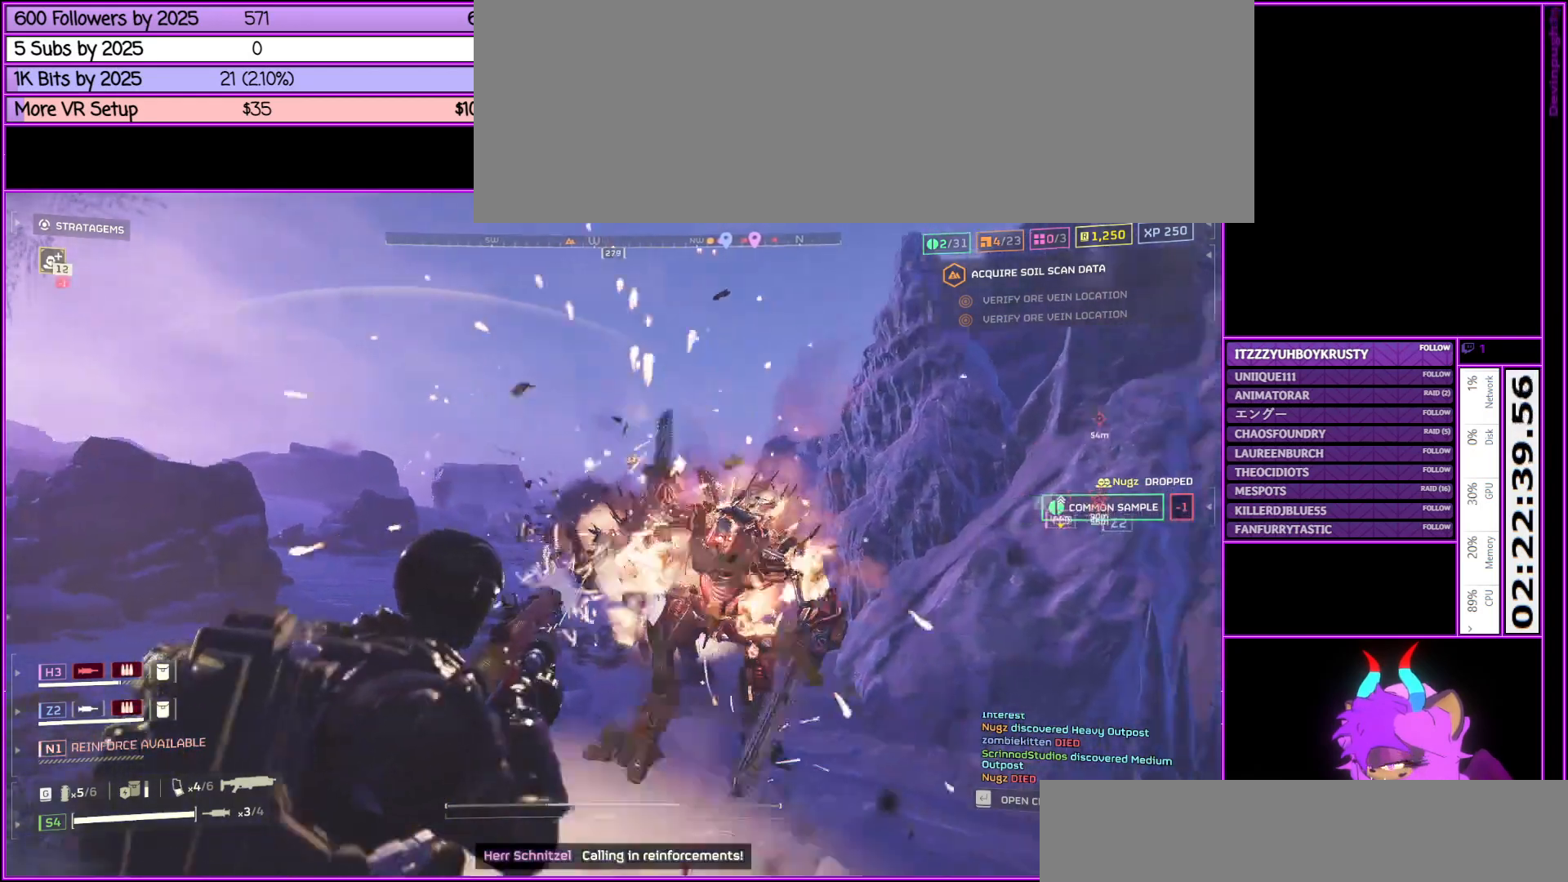
{"keys": ["d", "s", "shift_l"], "mouse": ["left", "right"], "events": [[100, "mouse_left", "down"], [200, "mouse_left", "up"], [300, "mouse_left", "down"], [383, "mouse_left", "up"], [483, "mouse_left", "down"]]}
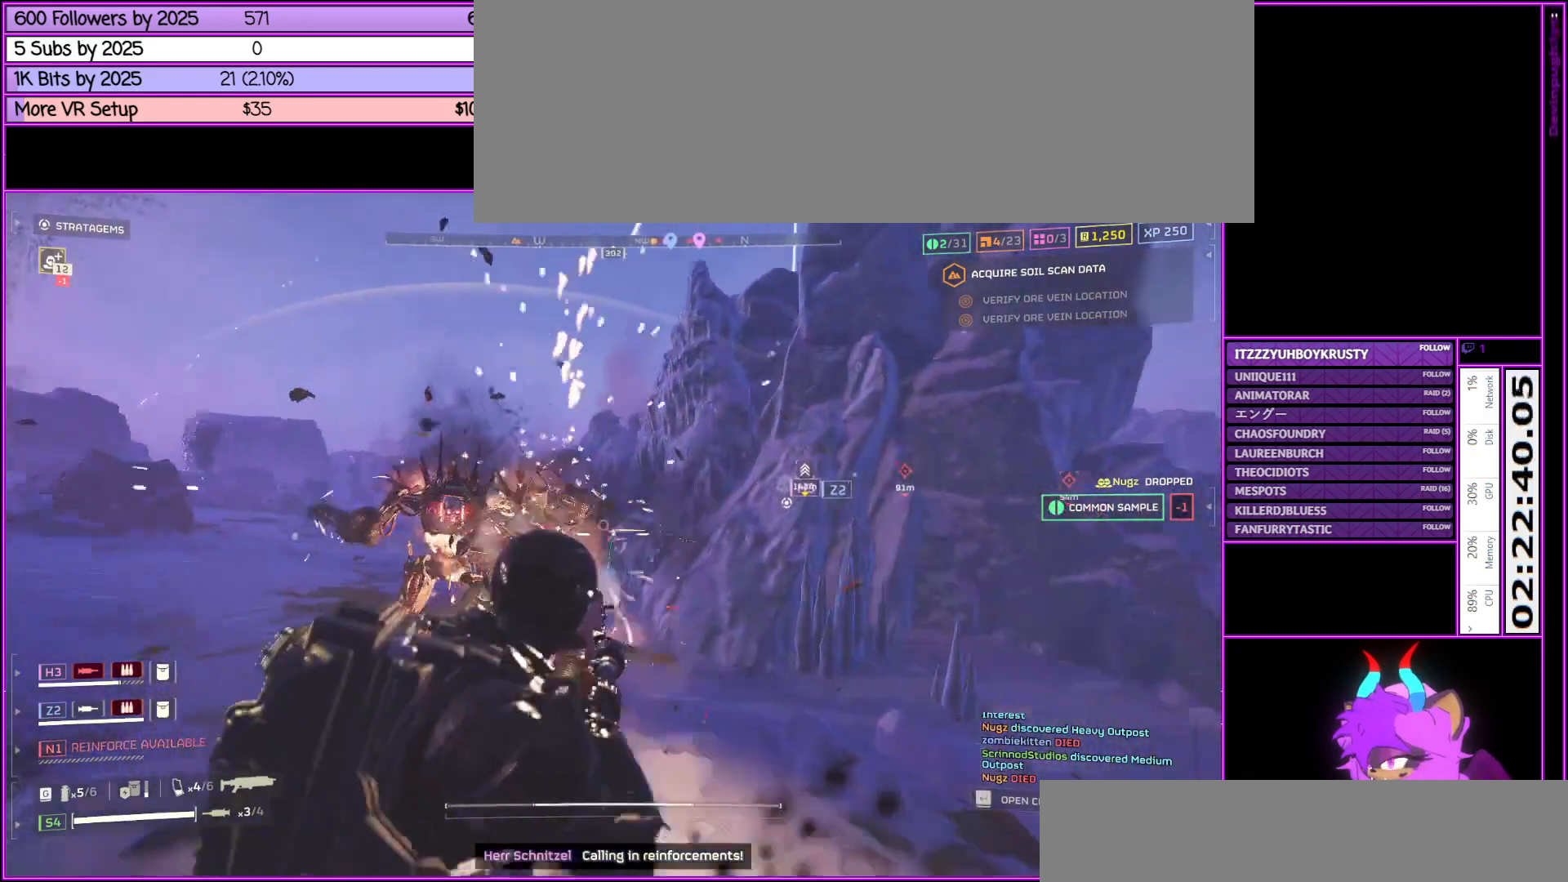
{"keys": ["d", "shift_l", "w"], "mouse": [], "events": [[133, "mouse_left", "up"], [167, "mouse_left", "down"], [317, "mouse_left", "up"], [367, "mouse_left", "down"], [367, "s", "up"], [500, "mouse_left", "up"], [500, "mouse_right", "up"], [500, "w", "down"]]}
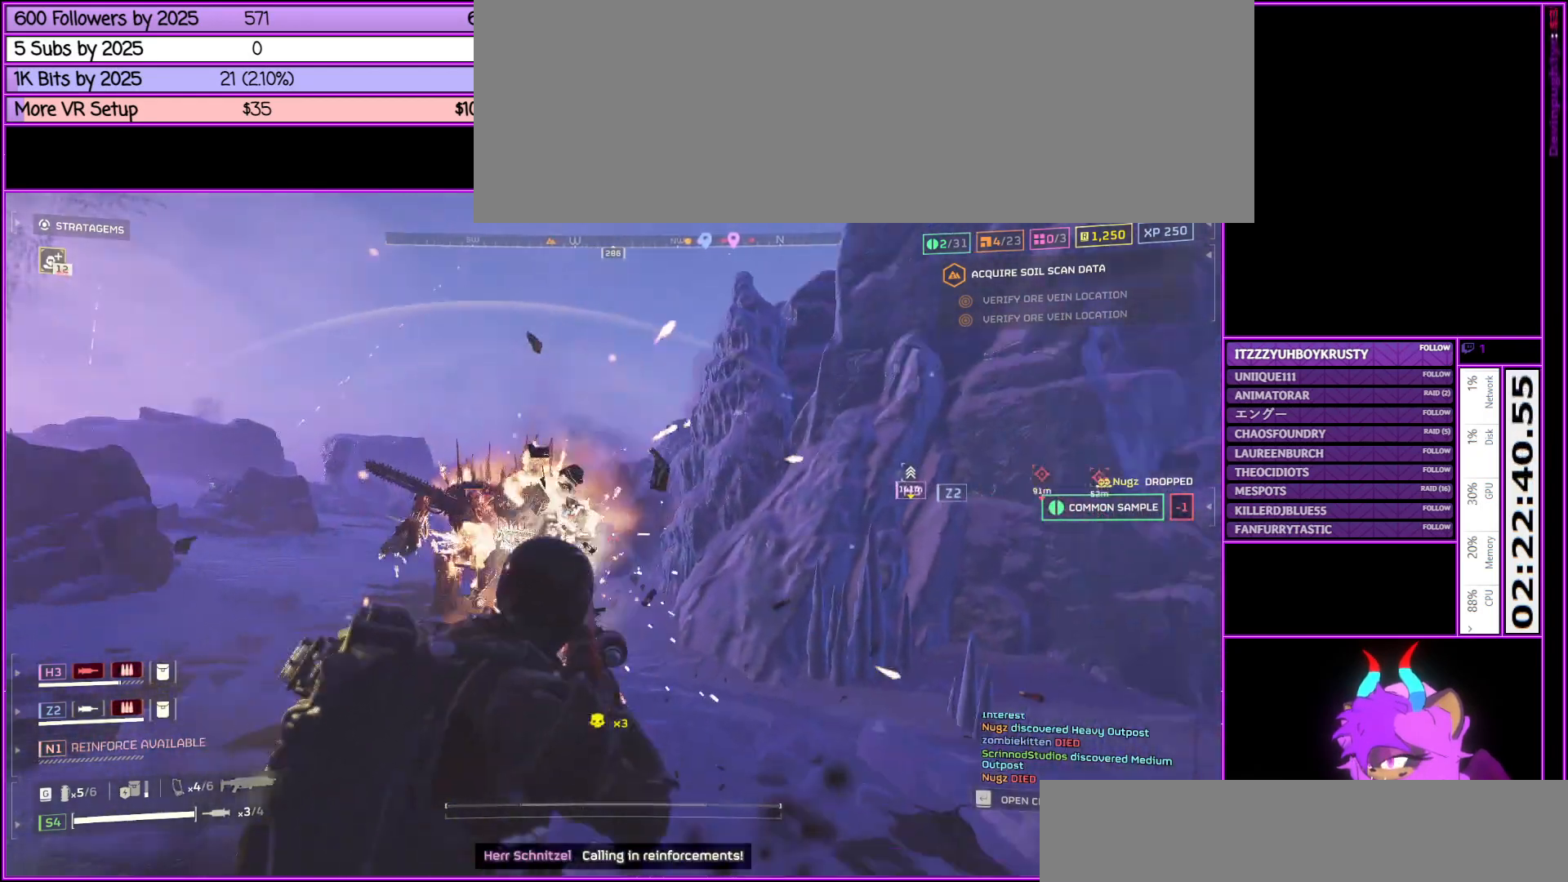
{"keys": ["r", "shift_l", "w"], "mouse": [], "events": [[267, "d", "up"], [417, "r", "down"]]}
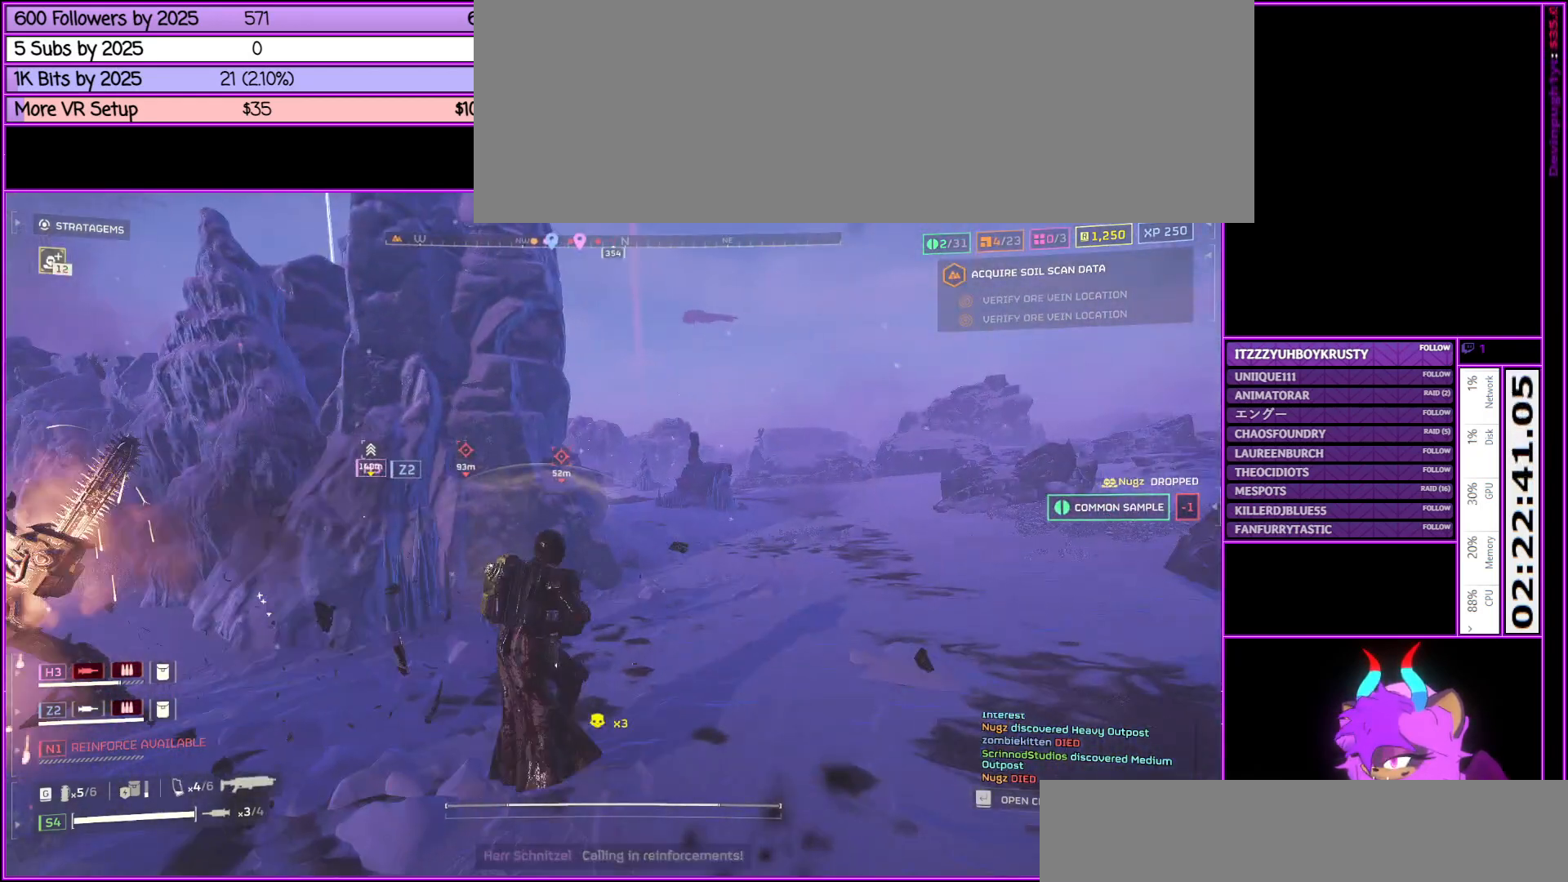
{"keys": ["d", "shift_l", "w"], "mouse": [], "events": [[100, "r", "up"], [400, "d", "down"]]}
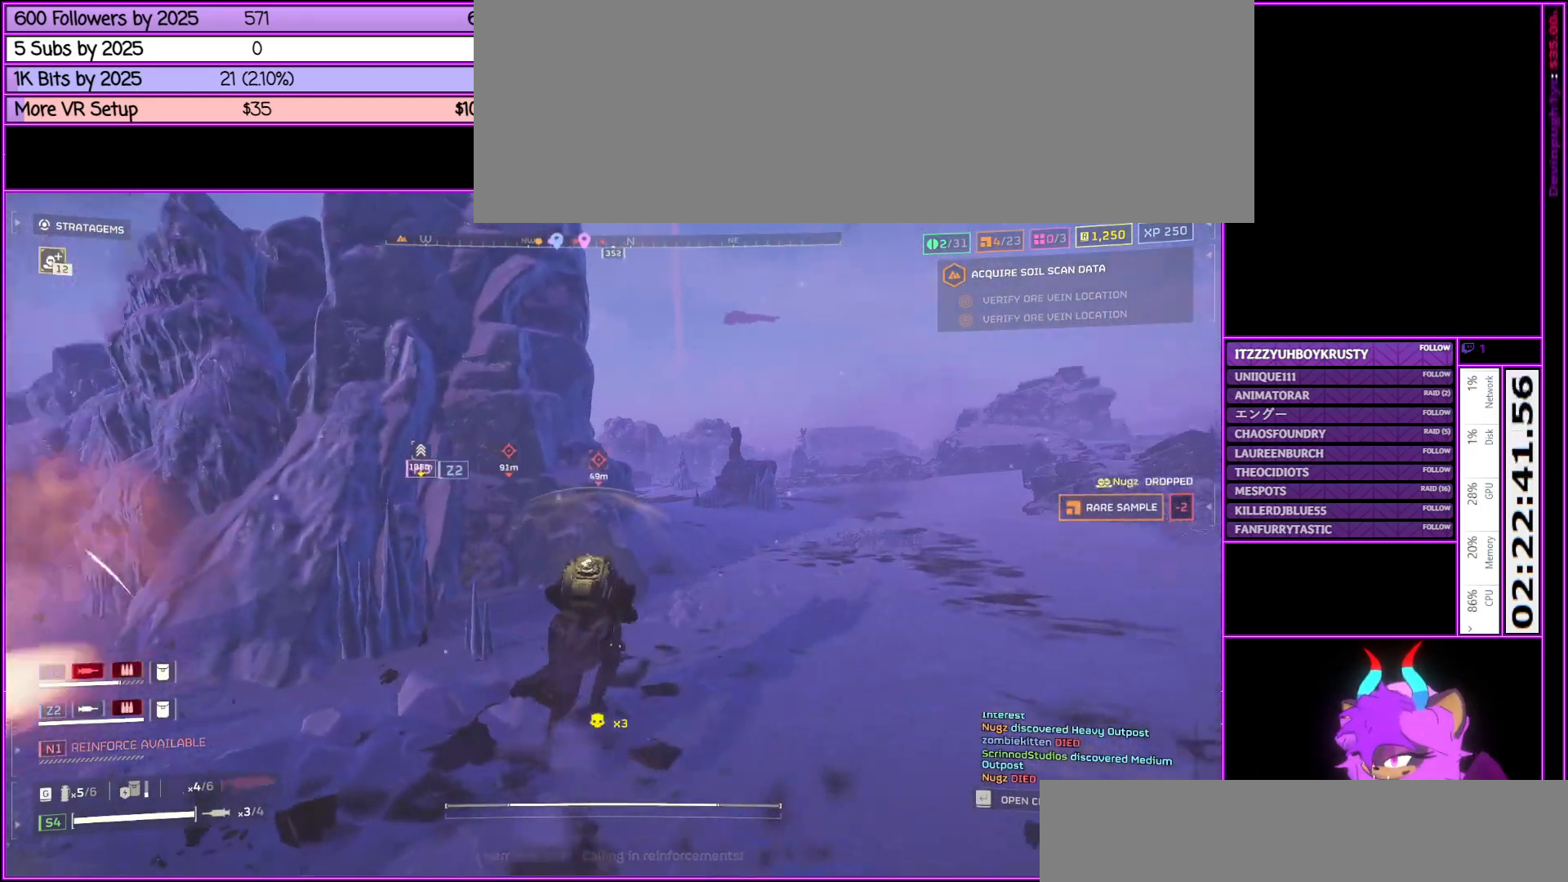
{"keys": ["d", "shift_l", "w"], "mouse": [], "events": []}
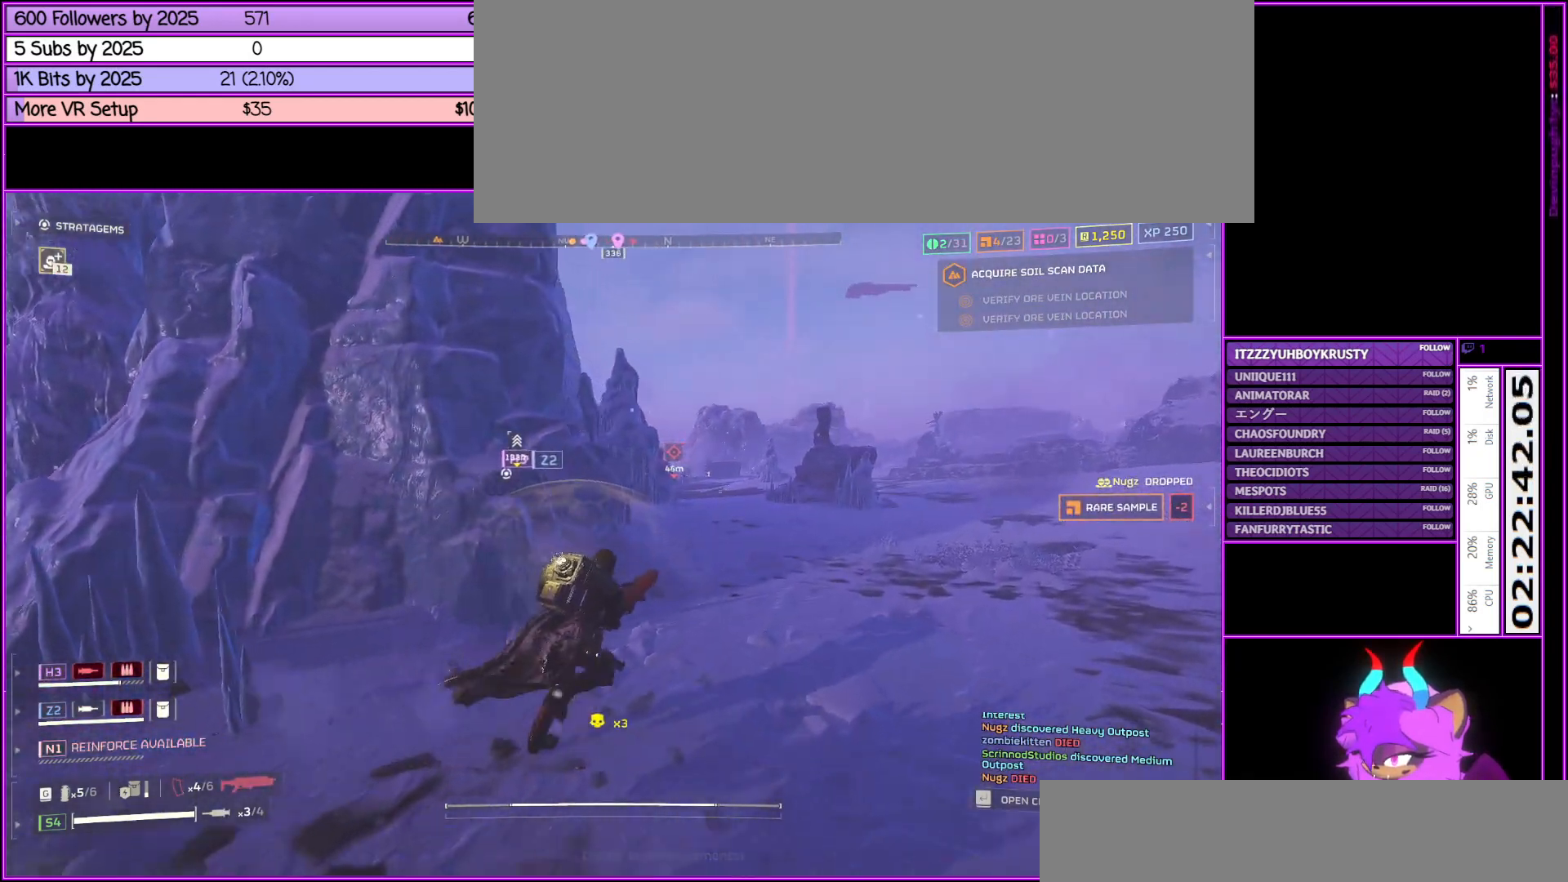
{"keys": ["shift_l", "w"], "mouse": [], "events": [[383, "d", "up"]]}
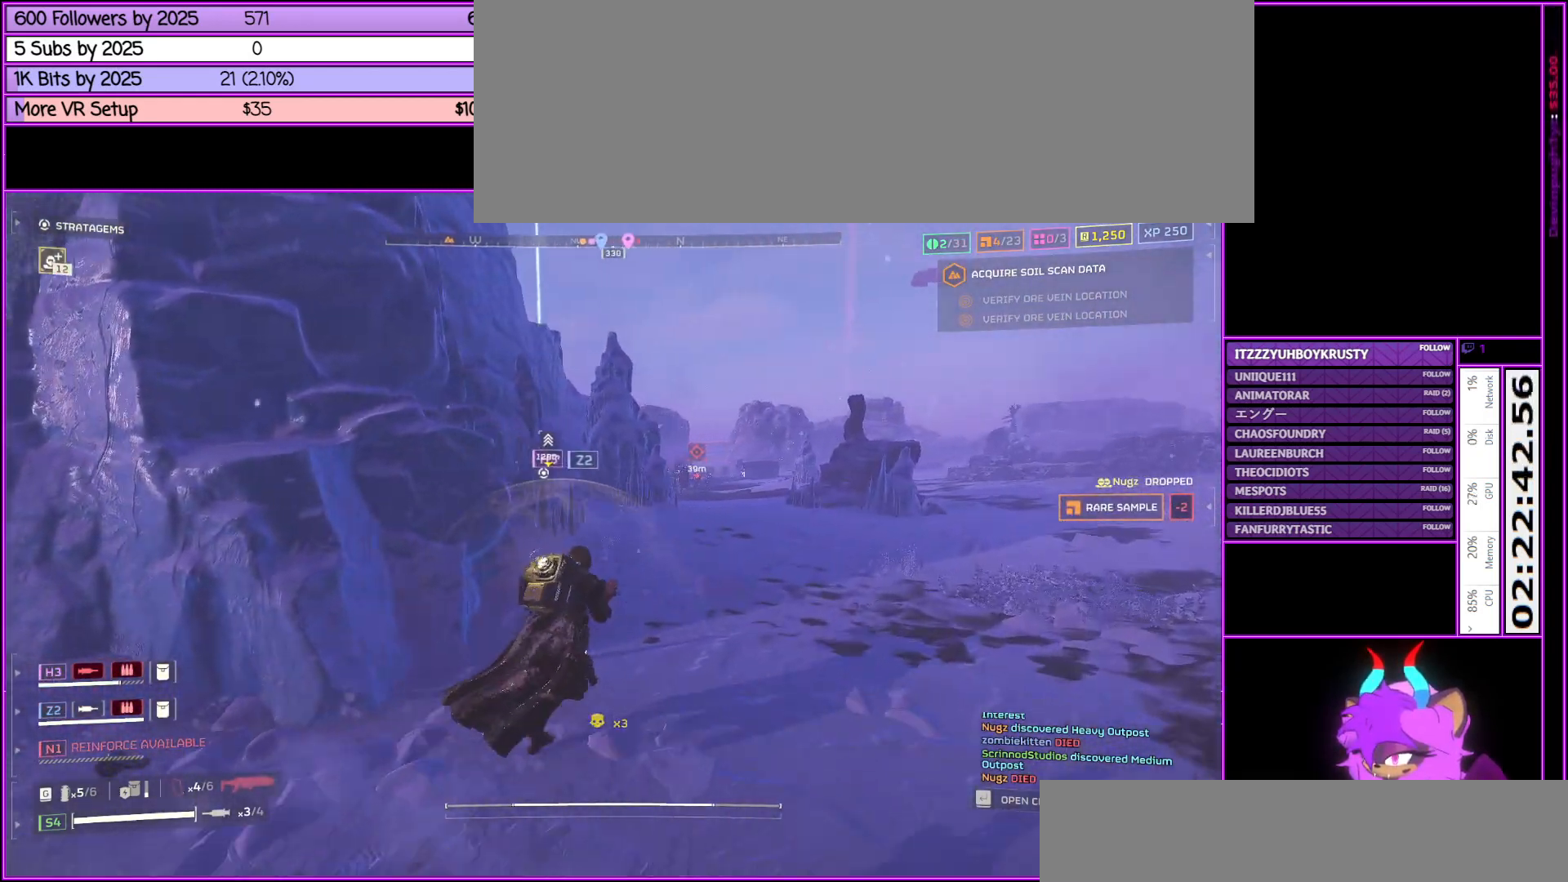
{"keys": ["shift_l", "w"], "mouse": [], "events": [[150, "d", "down"], [383, "d", "up"]]}
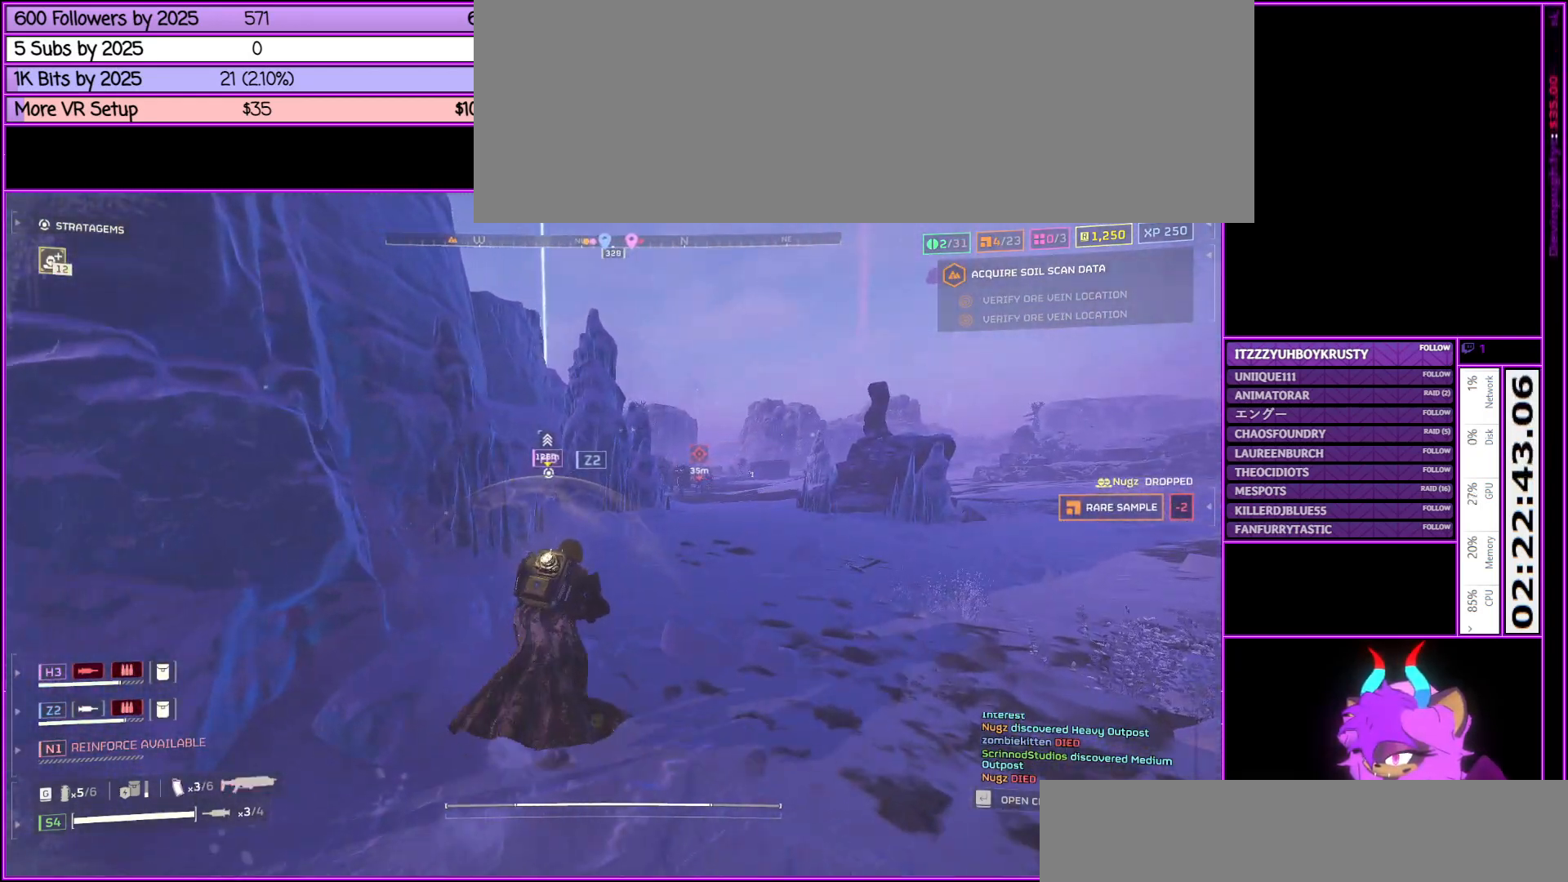
{"keys": ["d", "shift_l", "w"], "mouse": [], "events": [[500, "d", "down"]]}
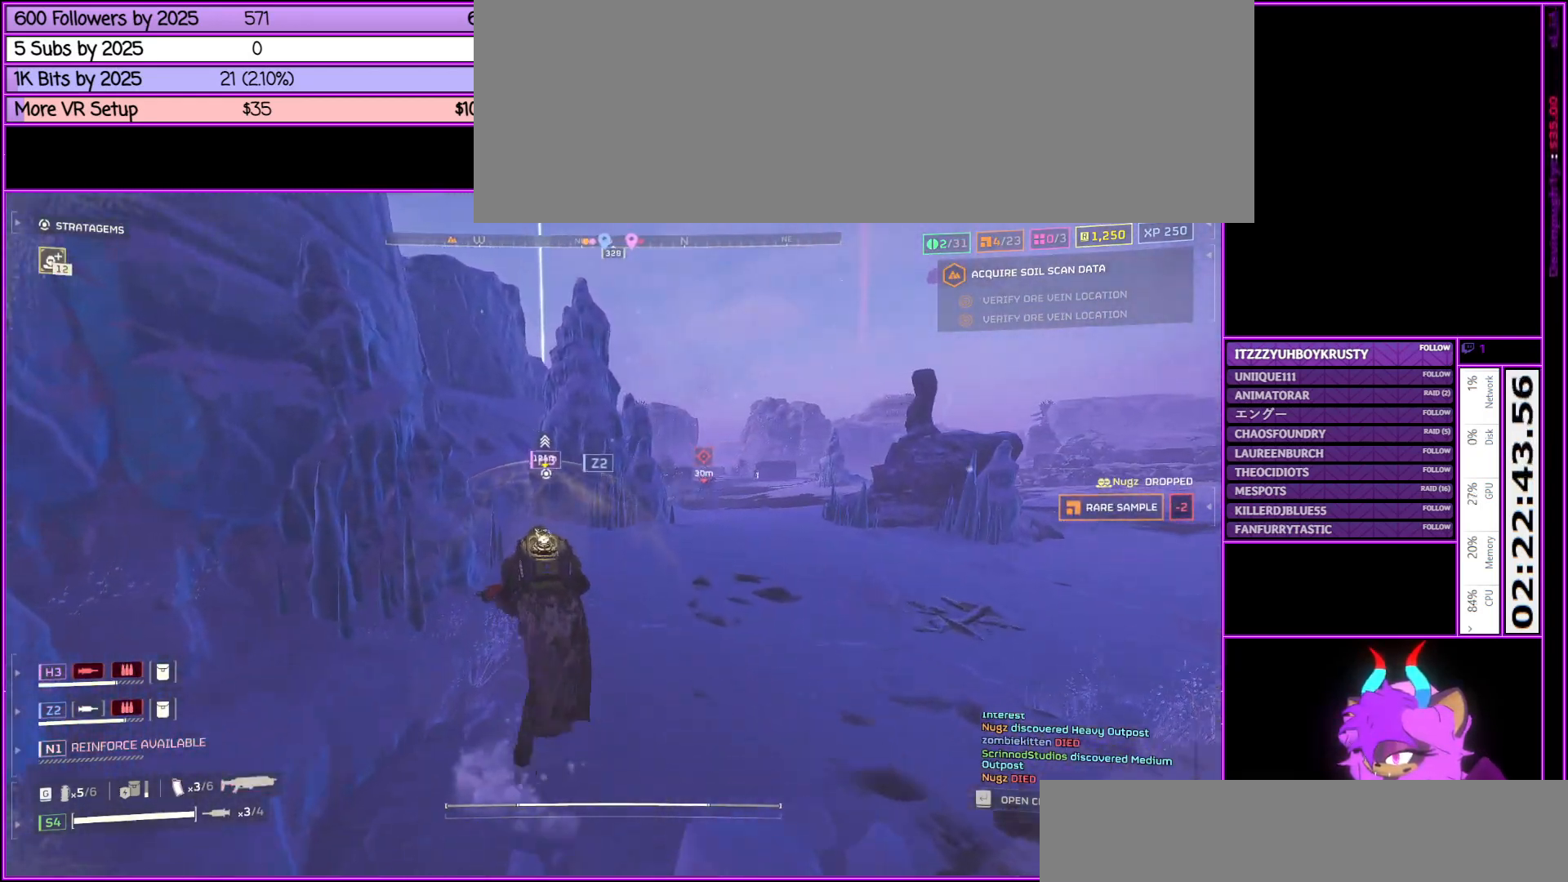
{"keys": ["d", "shift_l", "w"], "mouse": [], "events": [[133, "d", "up"], [417, "d", "down"]]}
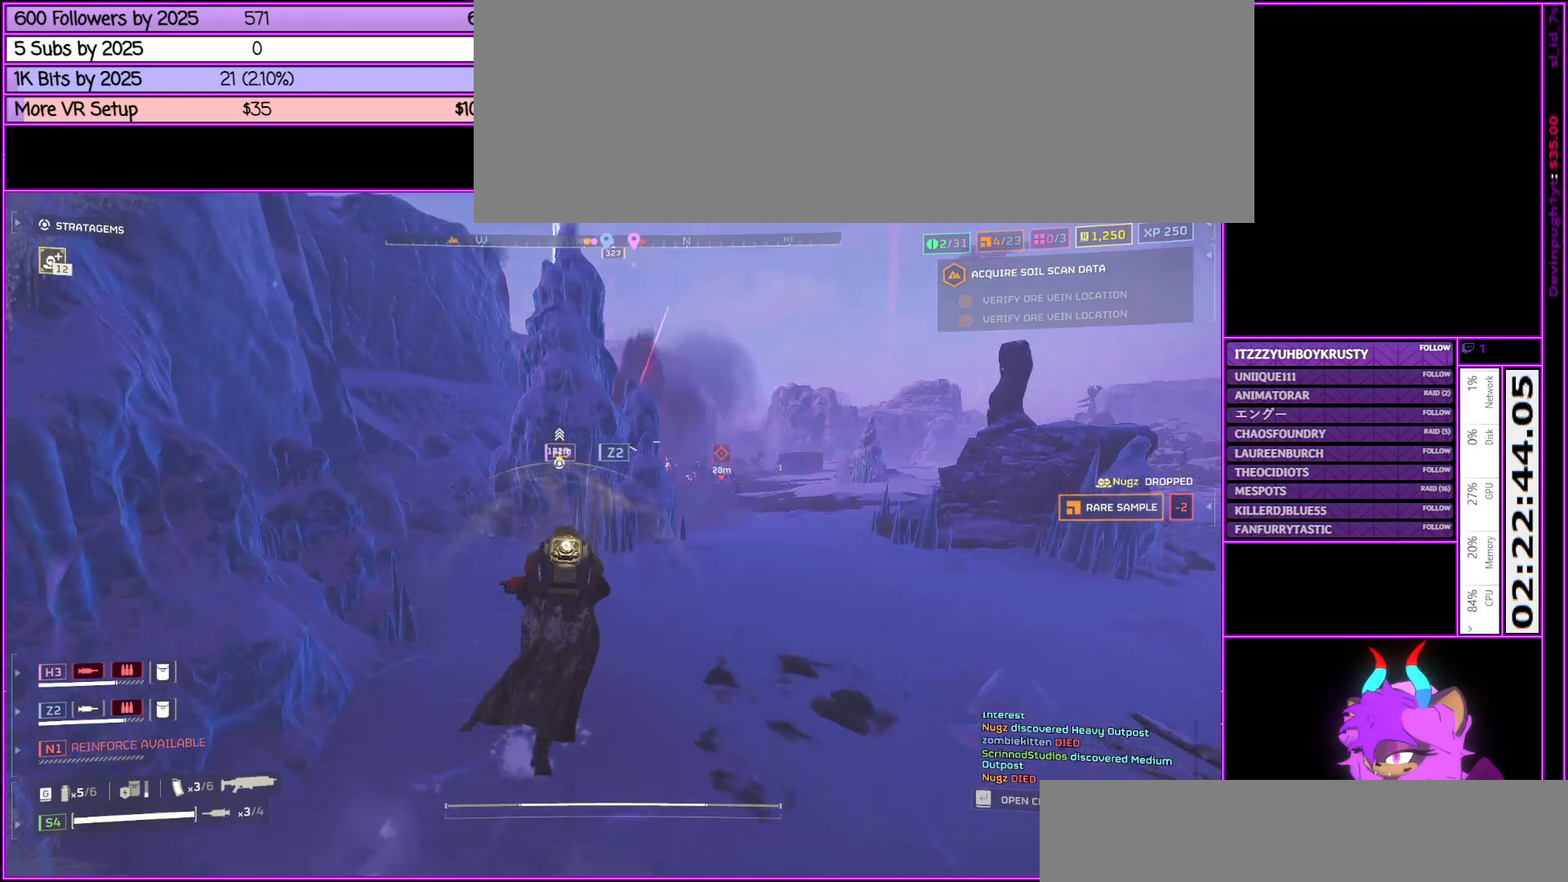
{"keys": ["d", "shift_l", "w"], "mouse": [], "events": []}
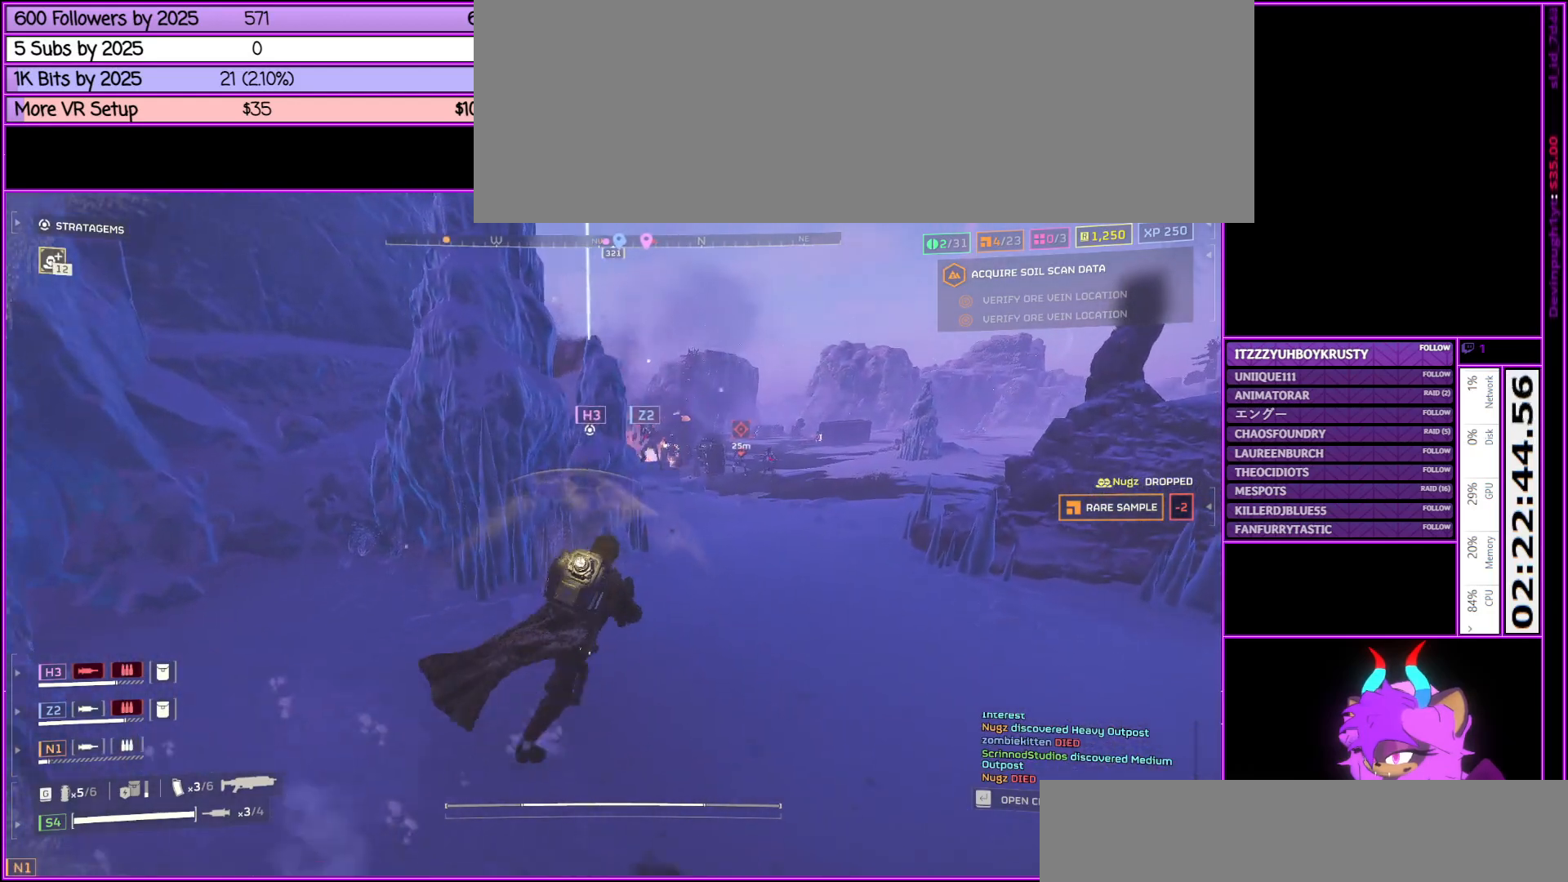
{"keys": ["d", "shift_l", "w"], "mouse": [], "events": []}
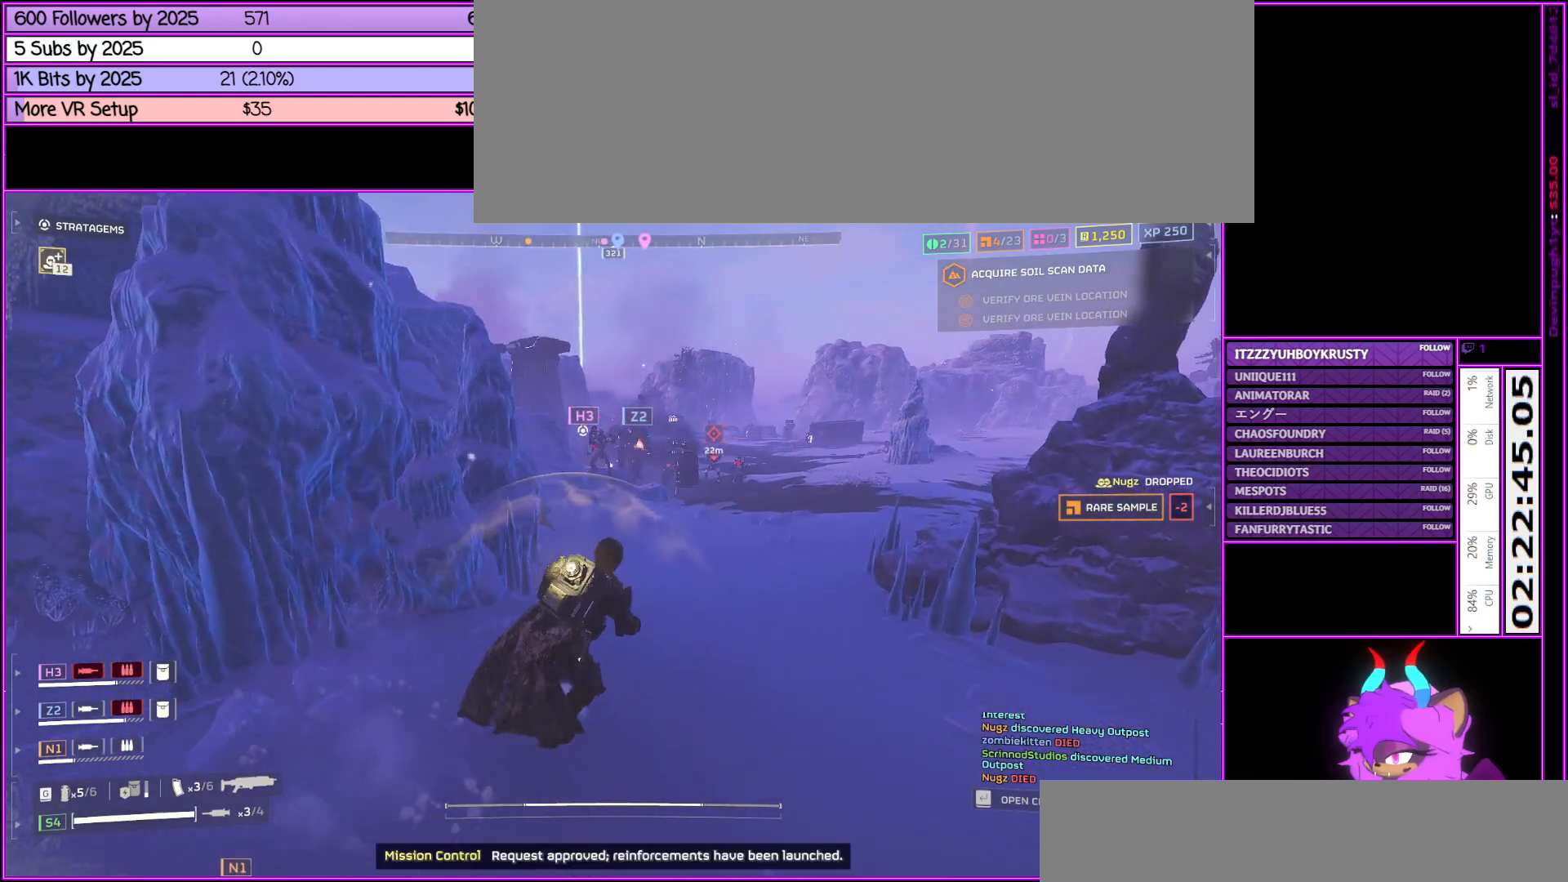
{"keys": ["d", "shift_l", "w"], "mouse": [], "events": [[133, "shift_l", "up"], [233, "shift_l", "down"]]}
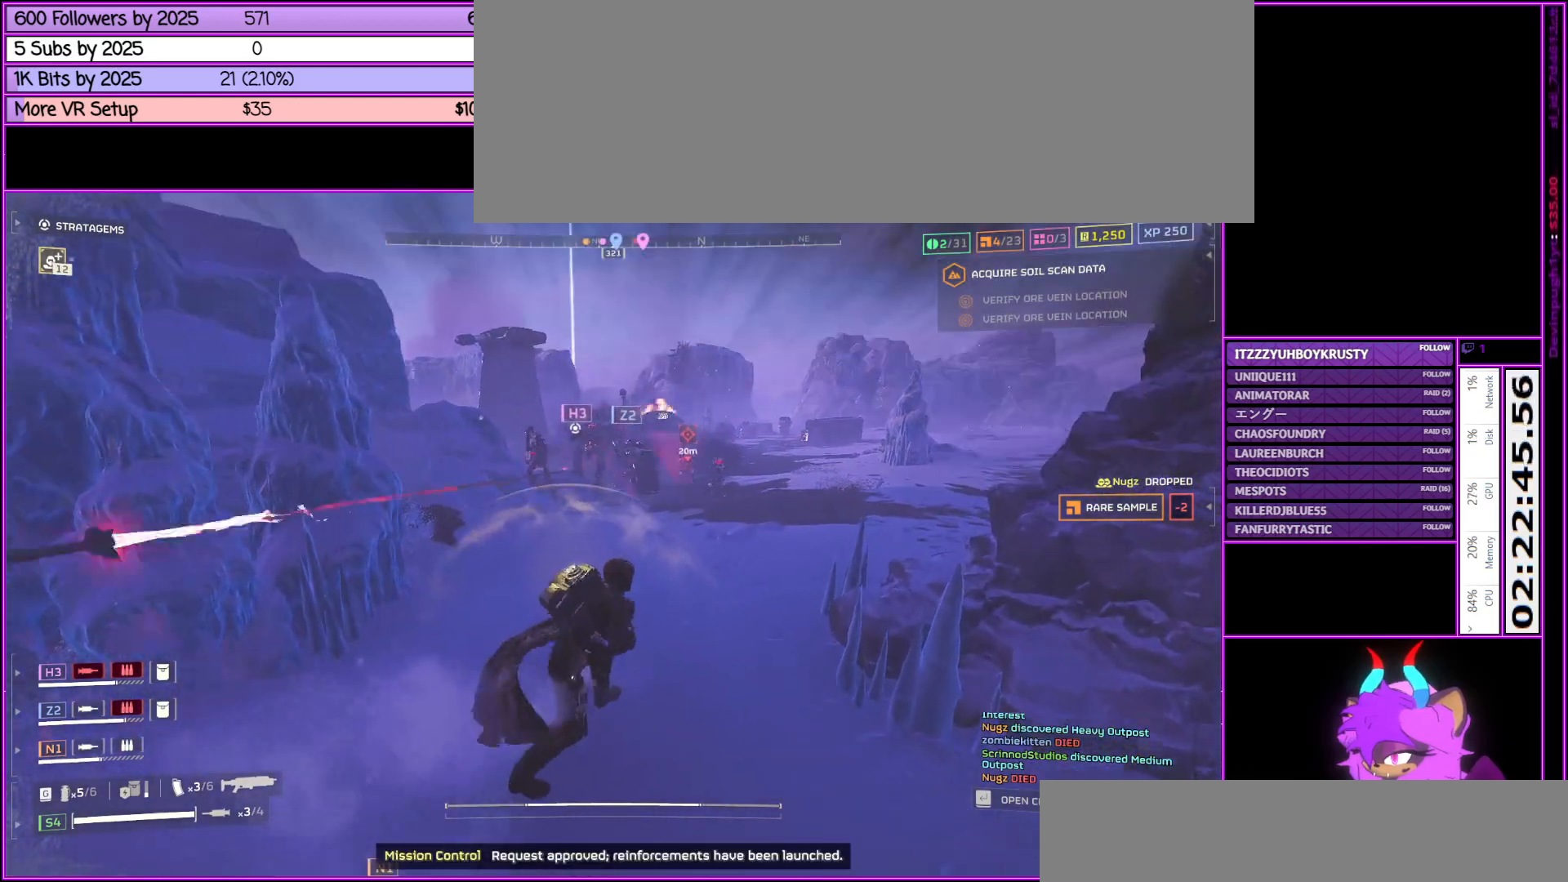
{"keys": ["d", "shift_l", "w"], "mouse": [], "events": []}
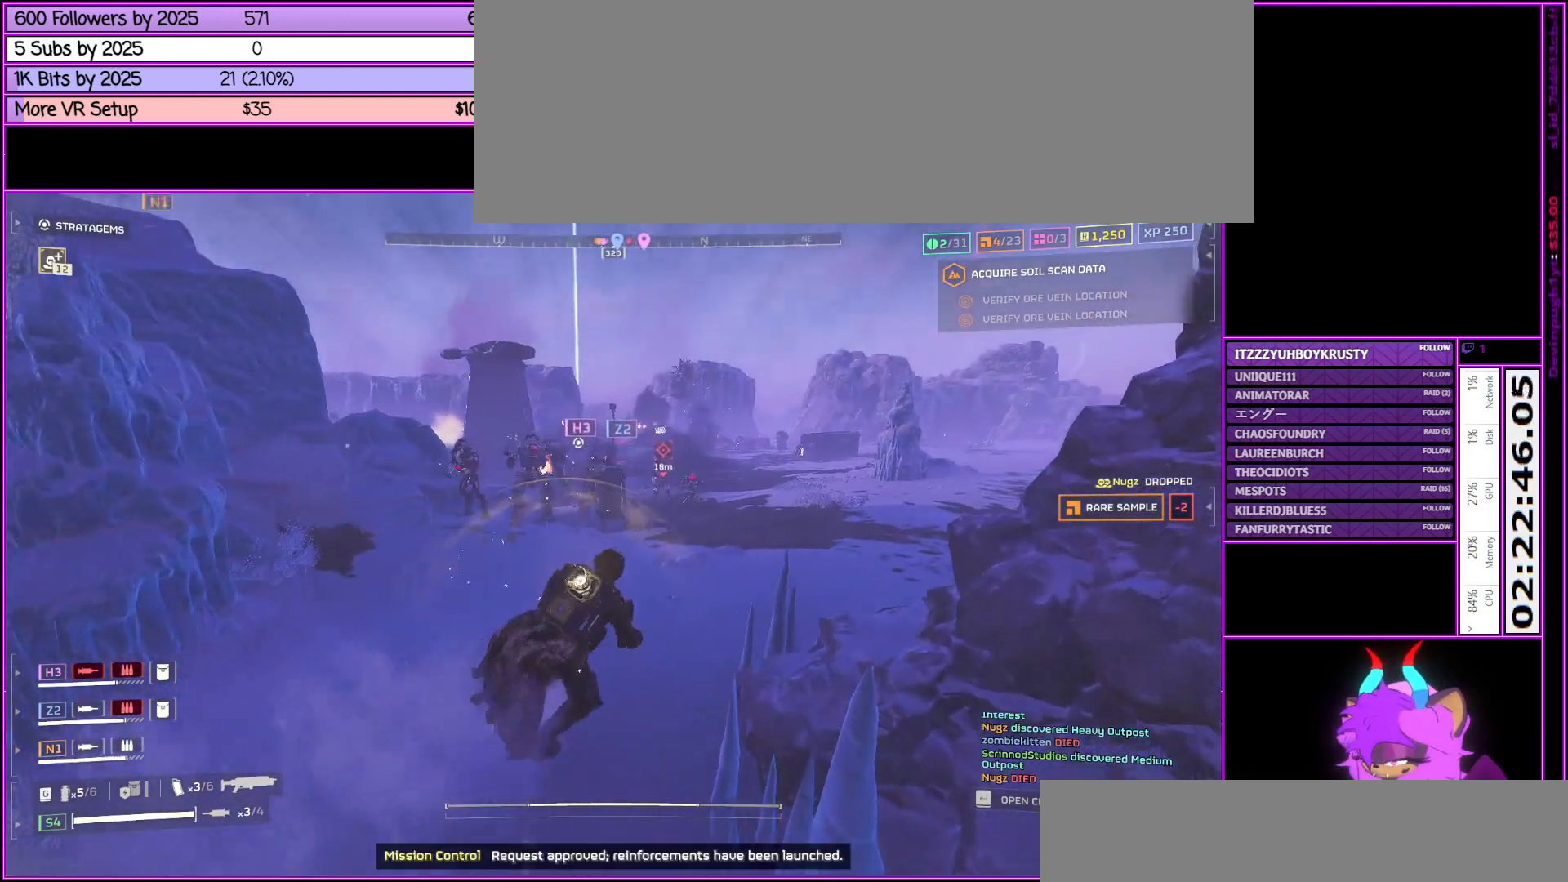
{"keys": ["d", "shift_l", "w"], "mouse": [], "events": []}
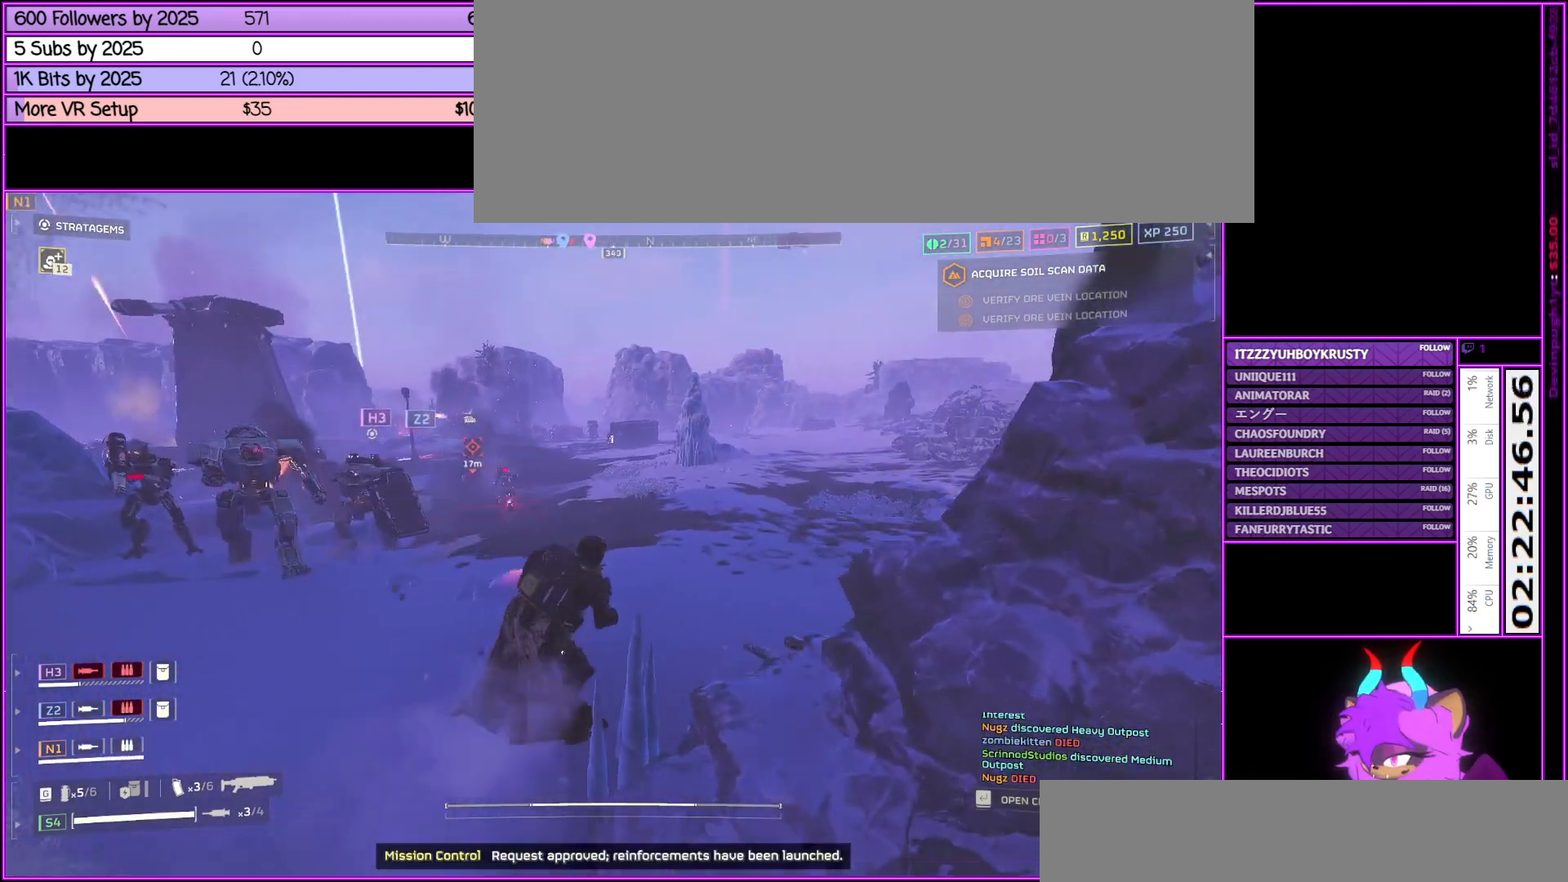
{"keys": ["d", "shift_l", "w"], "mouse": [], "events": []}
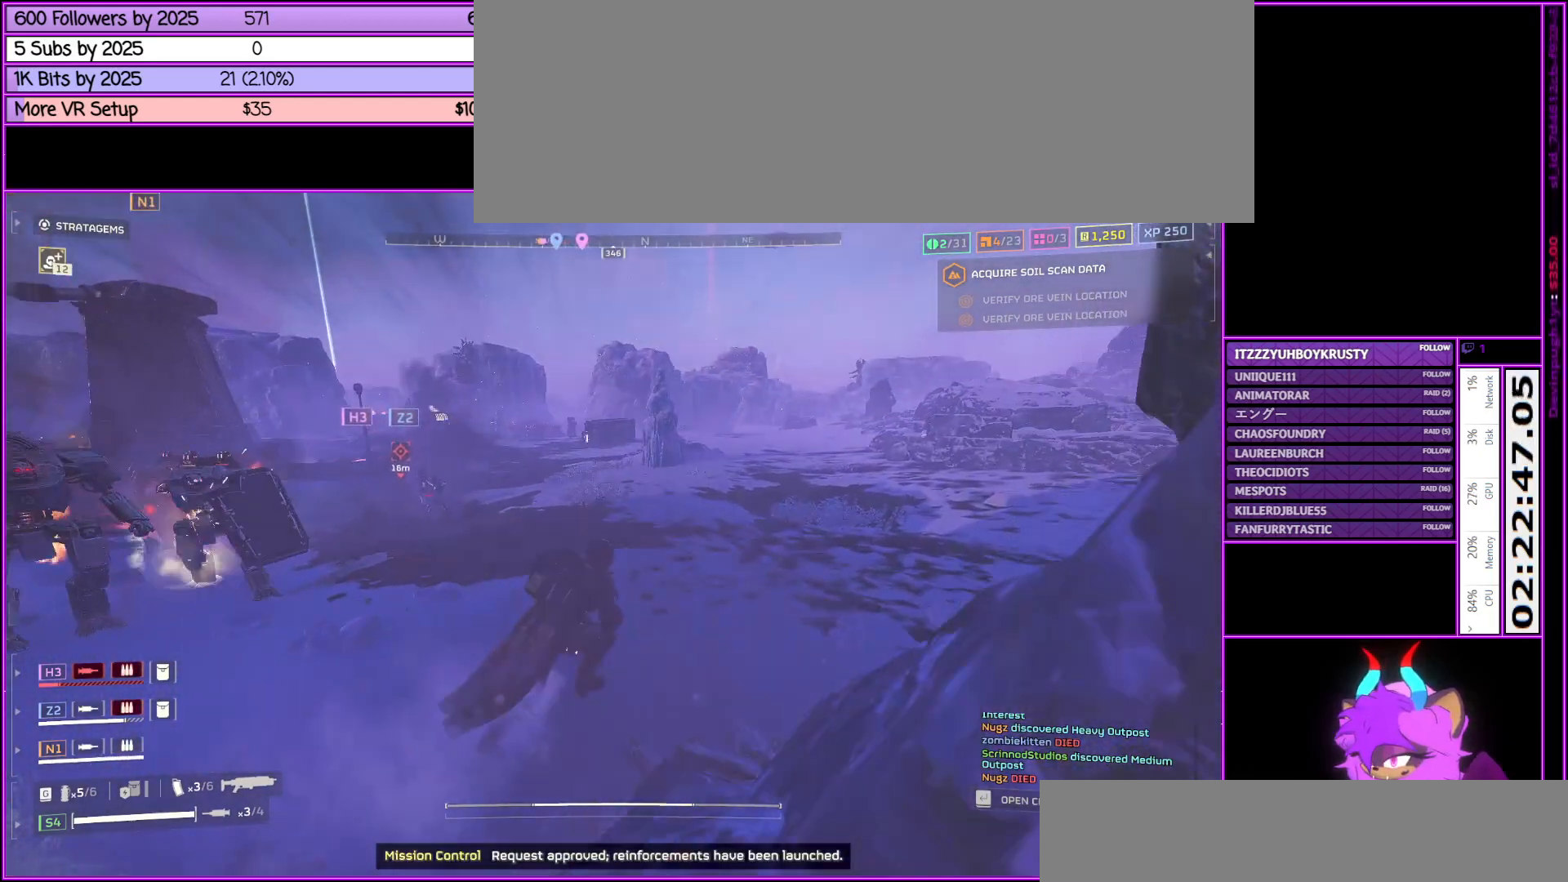
{"keys": ["d", "shift_l", "w"], "mouse": [], "events": []}
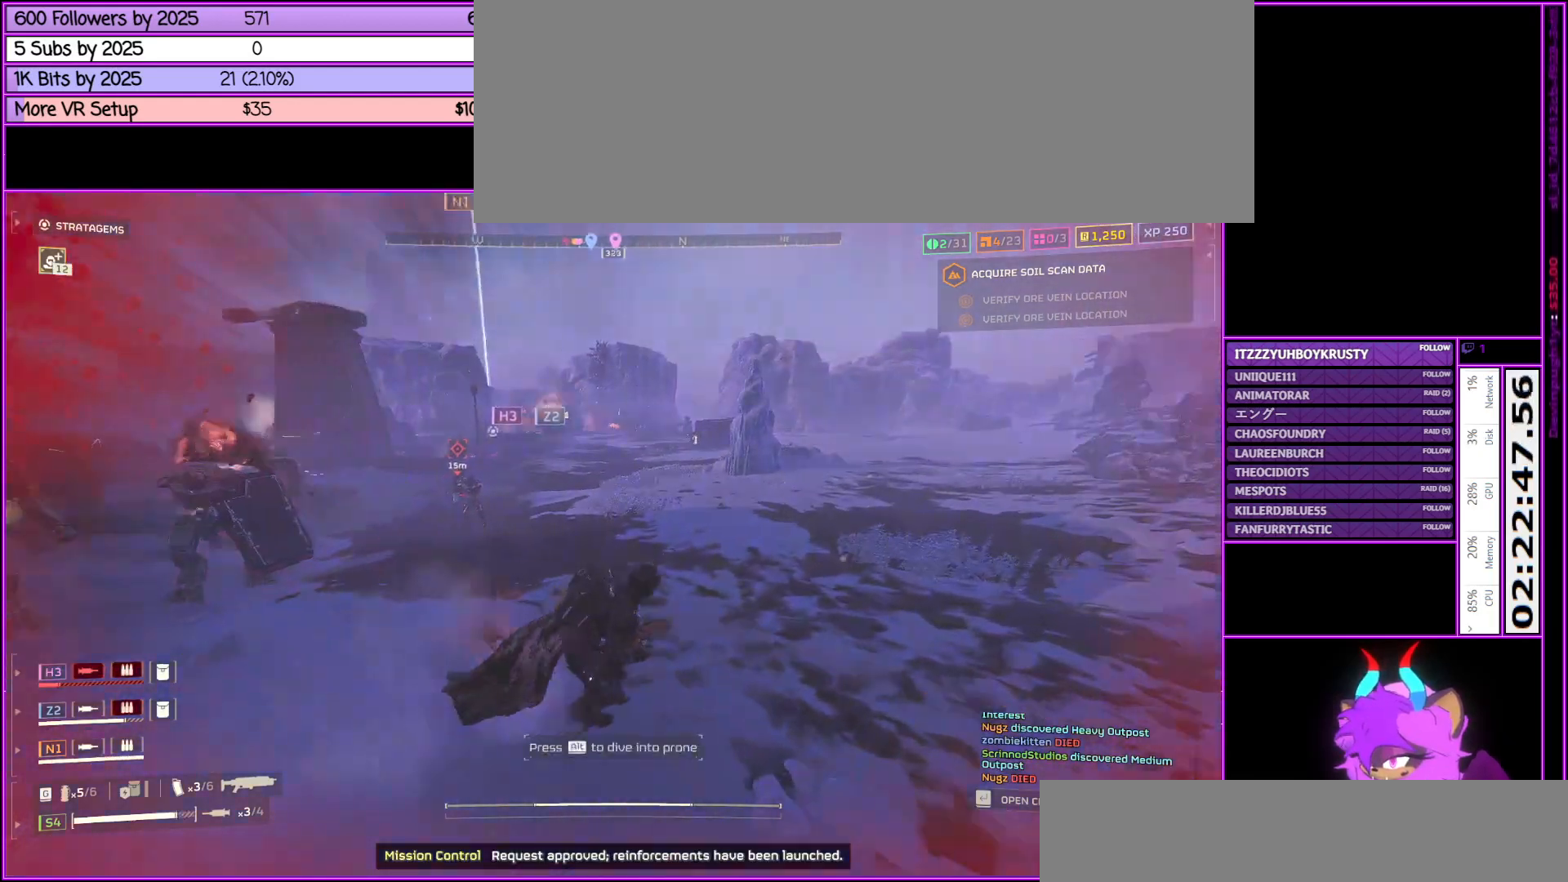
{"keys": ["d", "shift_l", "w"], "mouse": [], "events": [[117, "alt_l", "down"], [450, "alt_l", "up"]]}
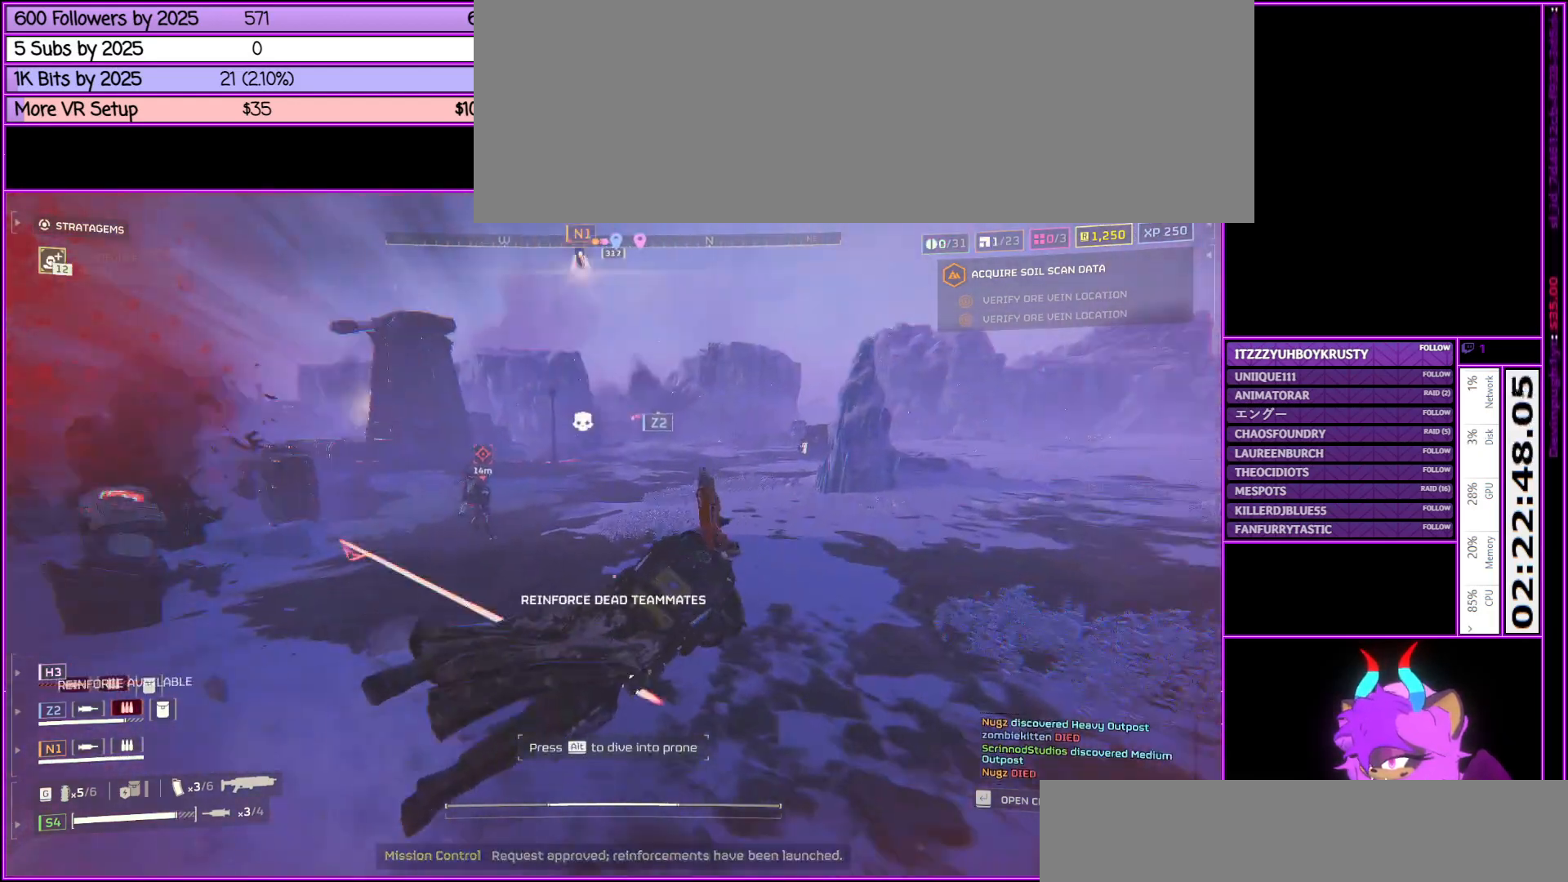
{"keys": ["d", "shift_l", "w"], "mouse": [], "events": [[333, "alt_l", "down"], [433, "alt_l", "up"]]}
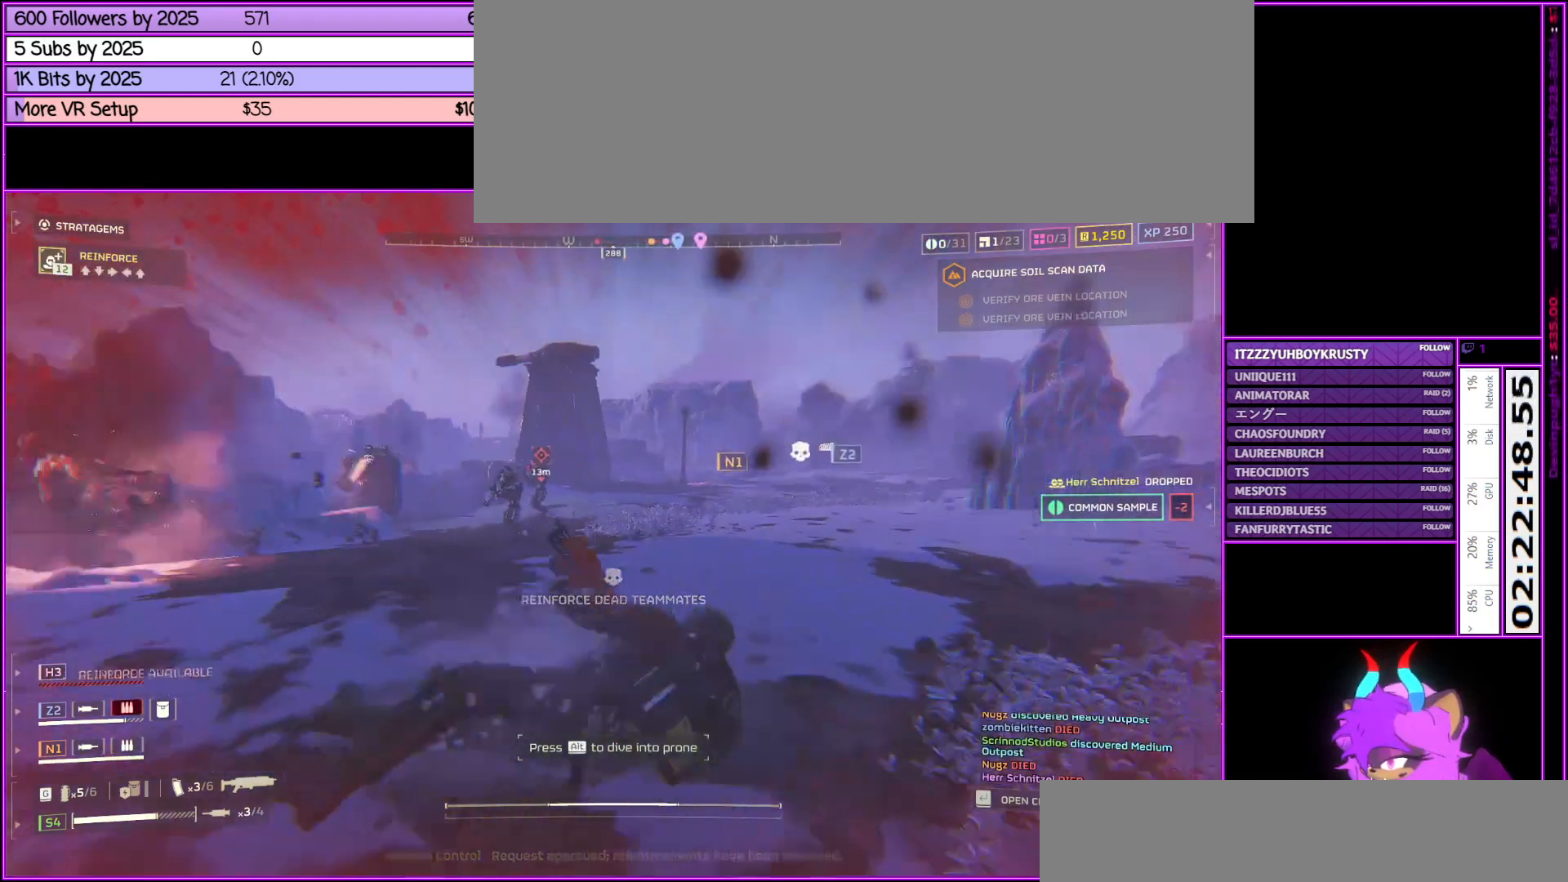
{"keys": ["alt_l", "d", "shift_l", "w"], "mouse": [], "events": [[50, "alt_l", "down"], [150, "alt_l", "up"], [233, "alt_l", "down"], [383, "alt_l", "up"], [483, "alt_l", "down"]]}
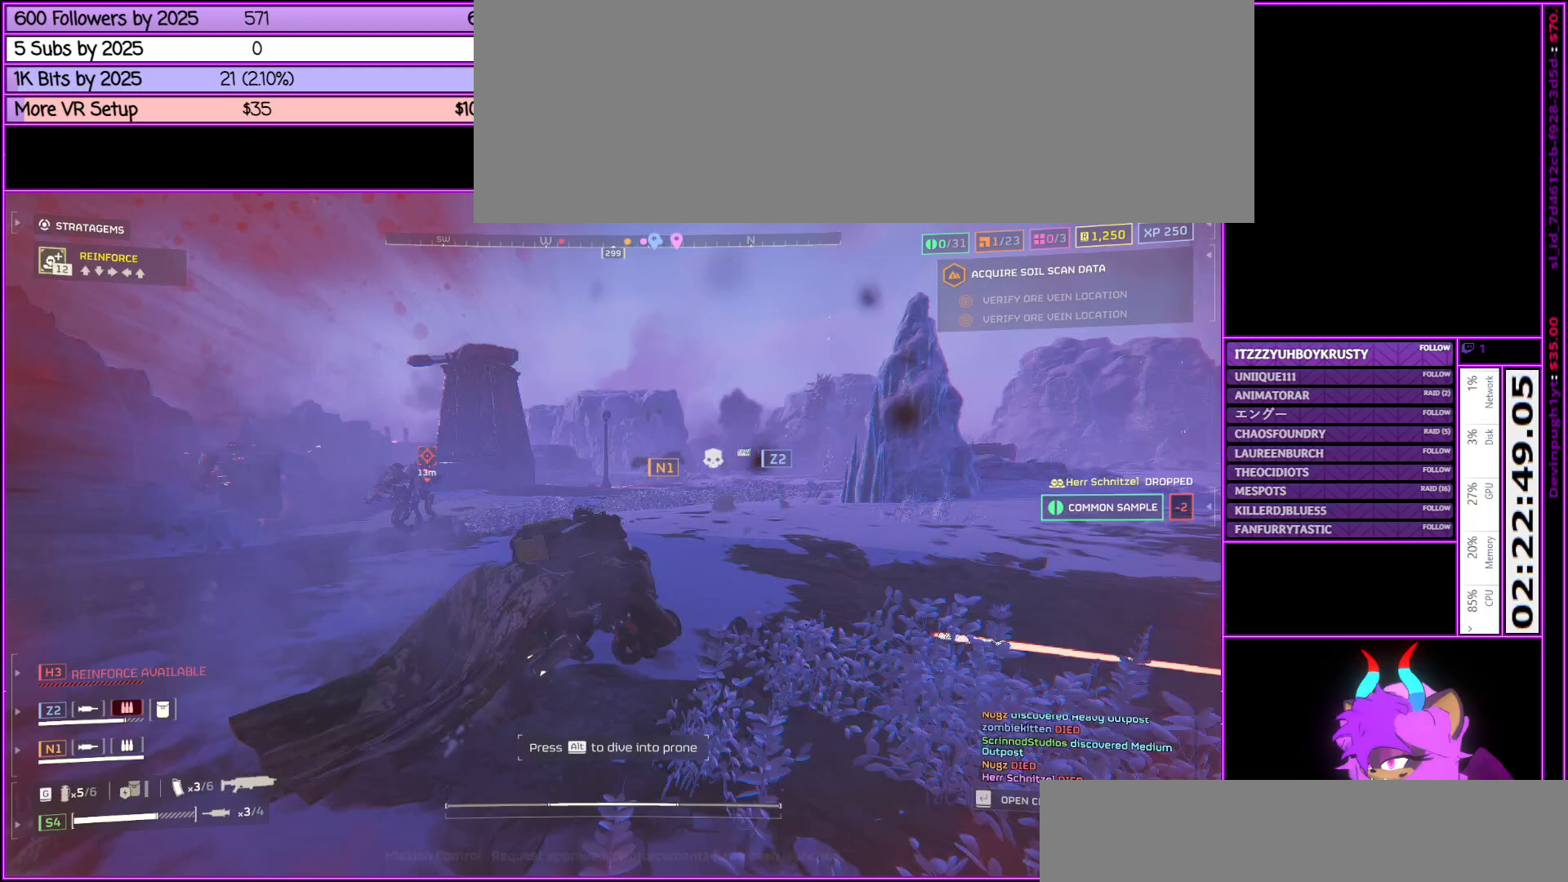
{"keys": ["shift_l", "w"], "mouse": [], "events": [[133, "alt_l", "up"], [167, "d", "up"], [317, "v", "down"], [500, "v", "up"]]}
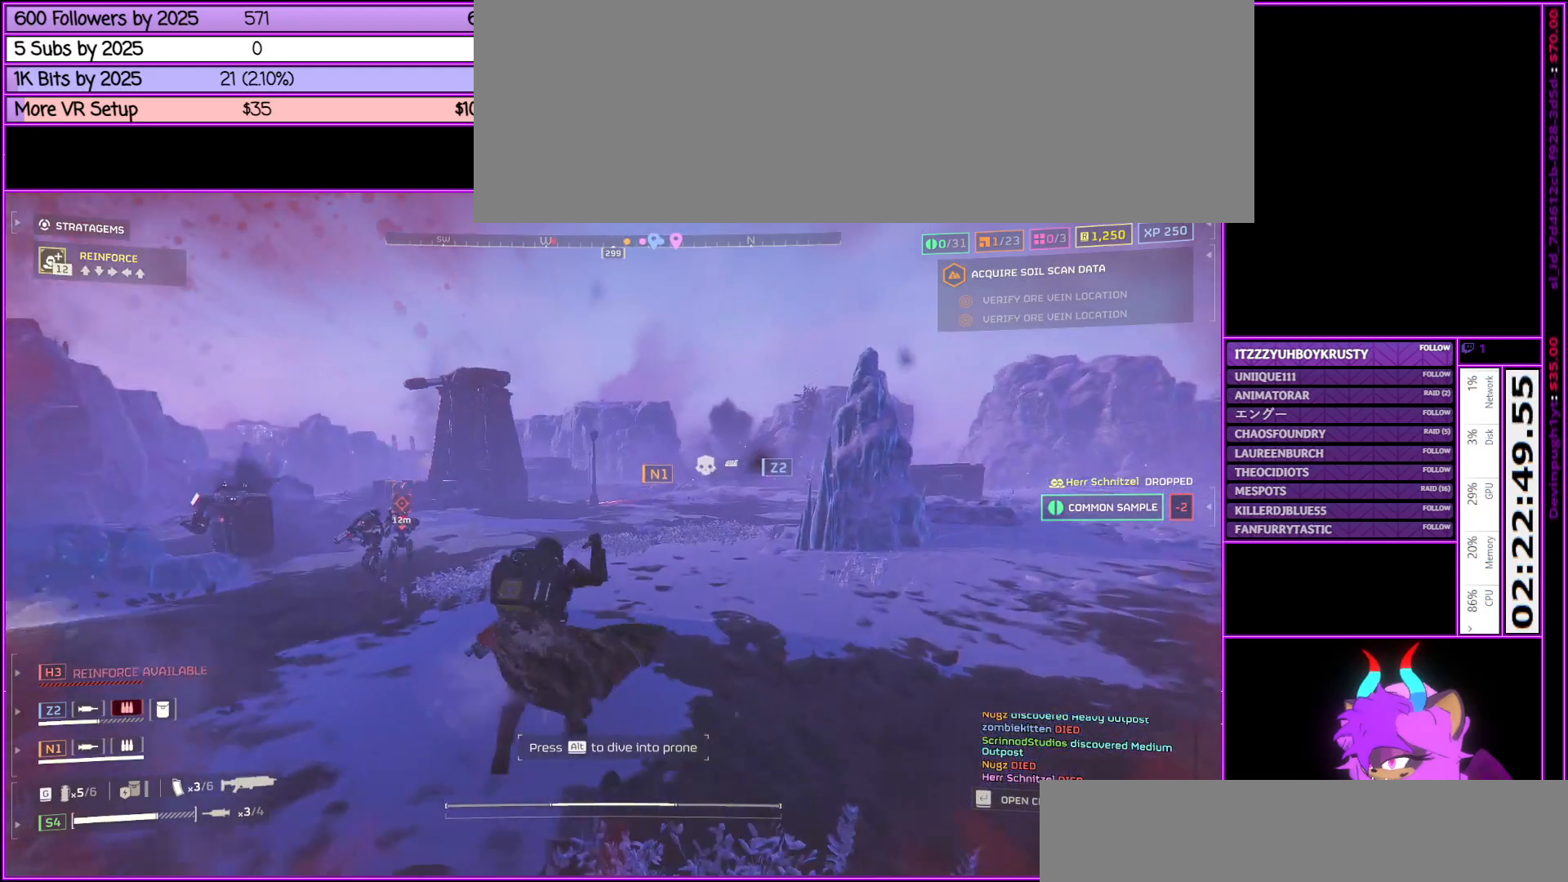
{"keys": ["d", "shift_l", "w"], "mouse": [], "events": [[283, "d", "down"]]}
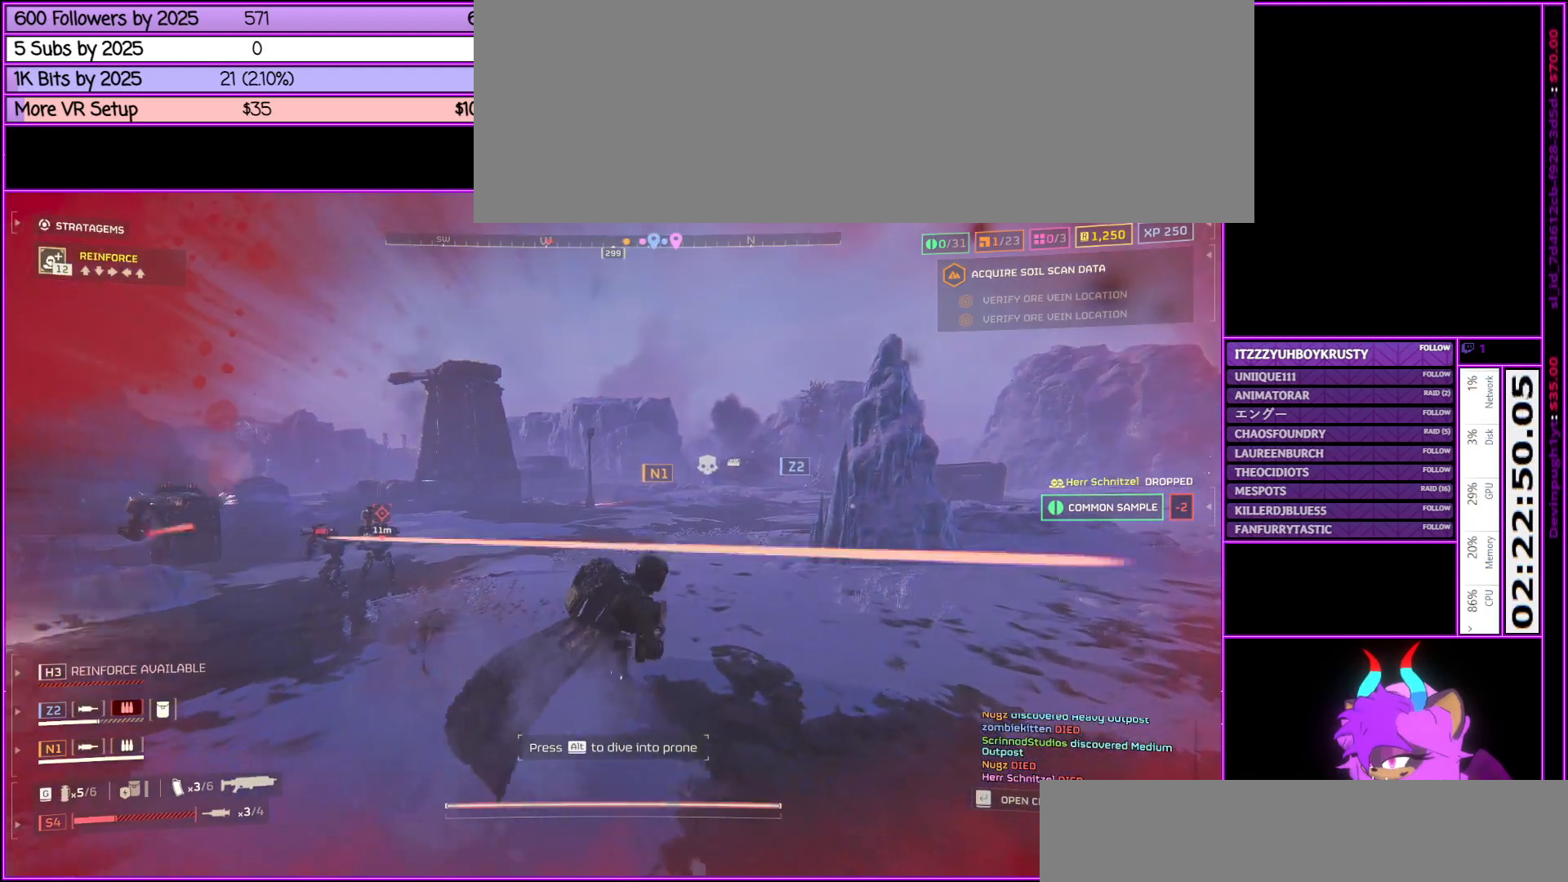
{"keys": ["alt_l", "d", "shift_l", "w"], "mouse": [], "events": [[200, "alt_l", "down"]]}
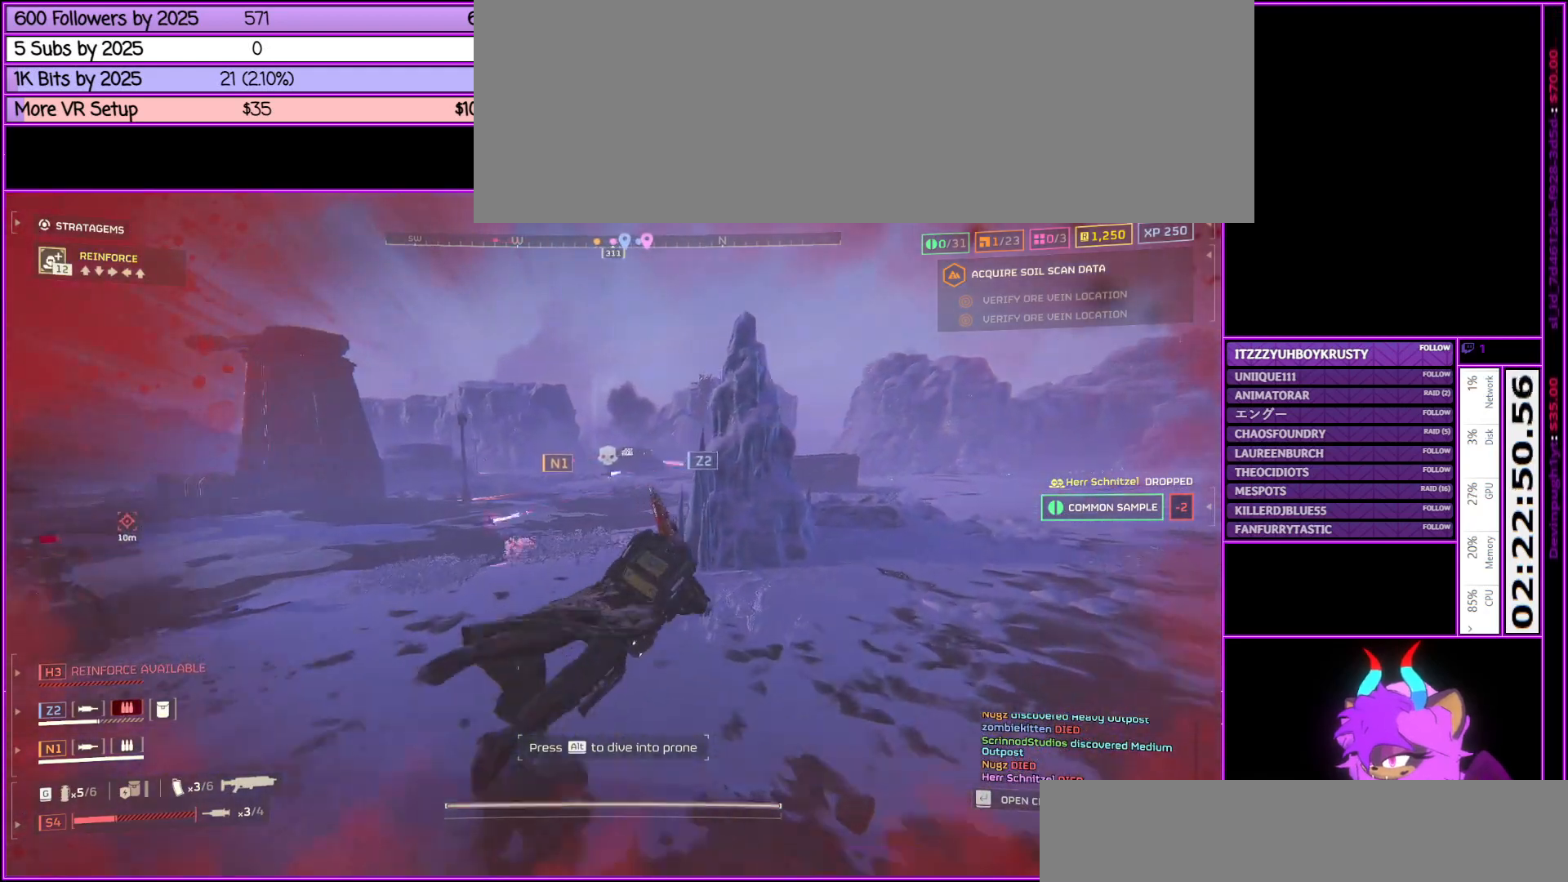
{"keys": ["alt_l", "d", "shift_l", "w"], "mouse": [], "events": [[117, "alt_l", "up"], [500, "alt_l", "down"]]}
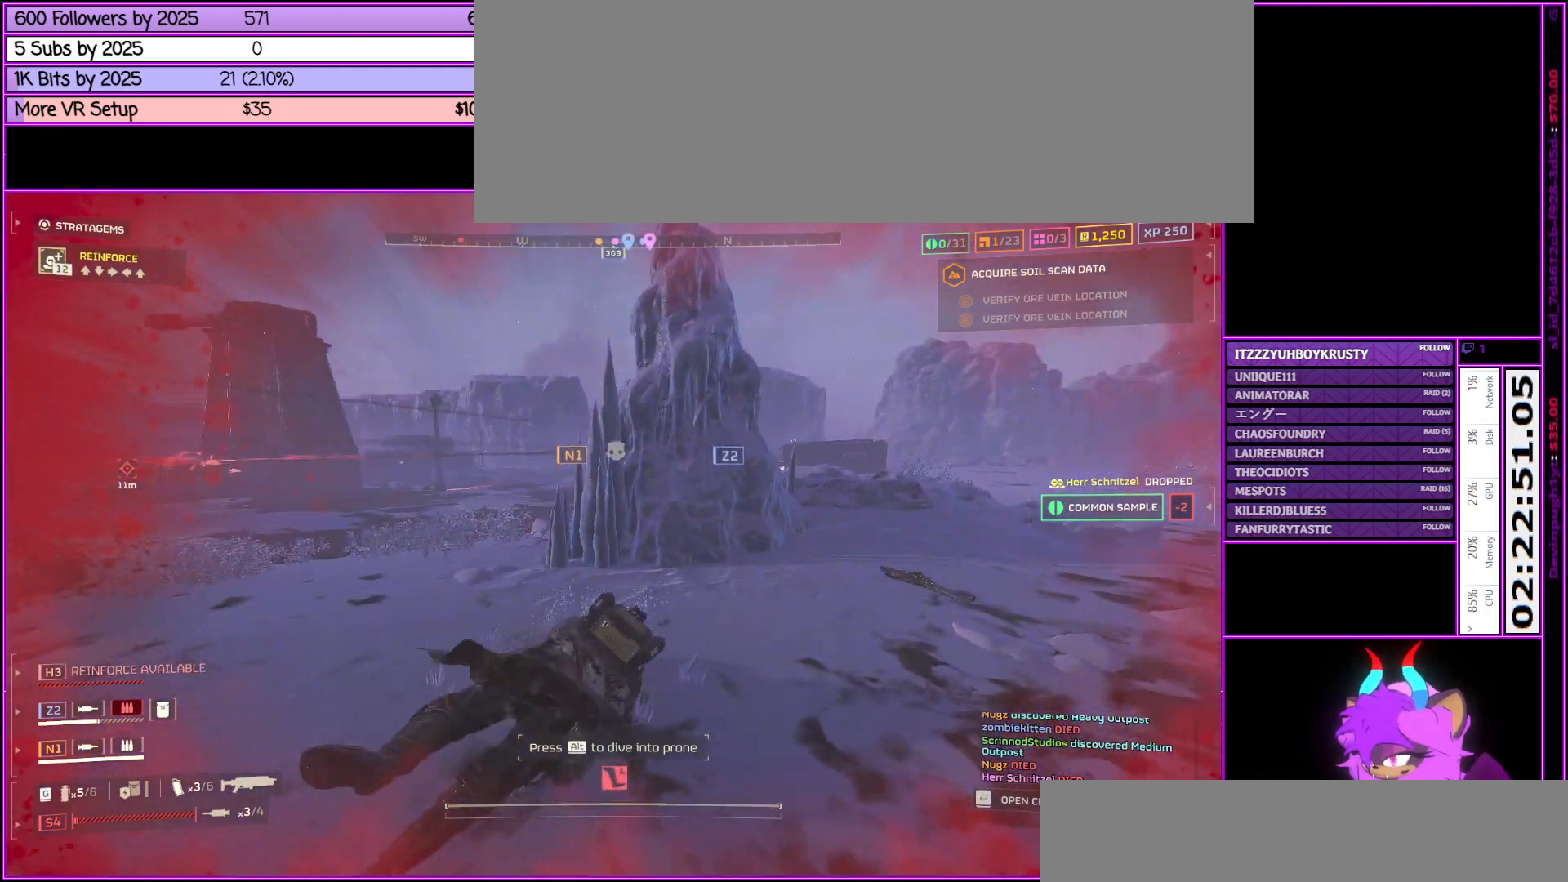
{"keys": ["d", "shift_l", "w"], "mouse": [], "events": [[100, "alt_l", "up"], [183, "d", "up"], [283, "alt_l", "down"], [483, "alt_l", "up"], [500, "d", "down"]]}
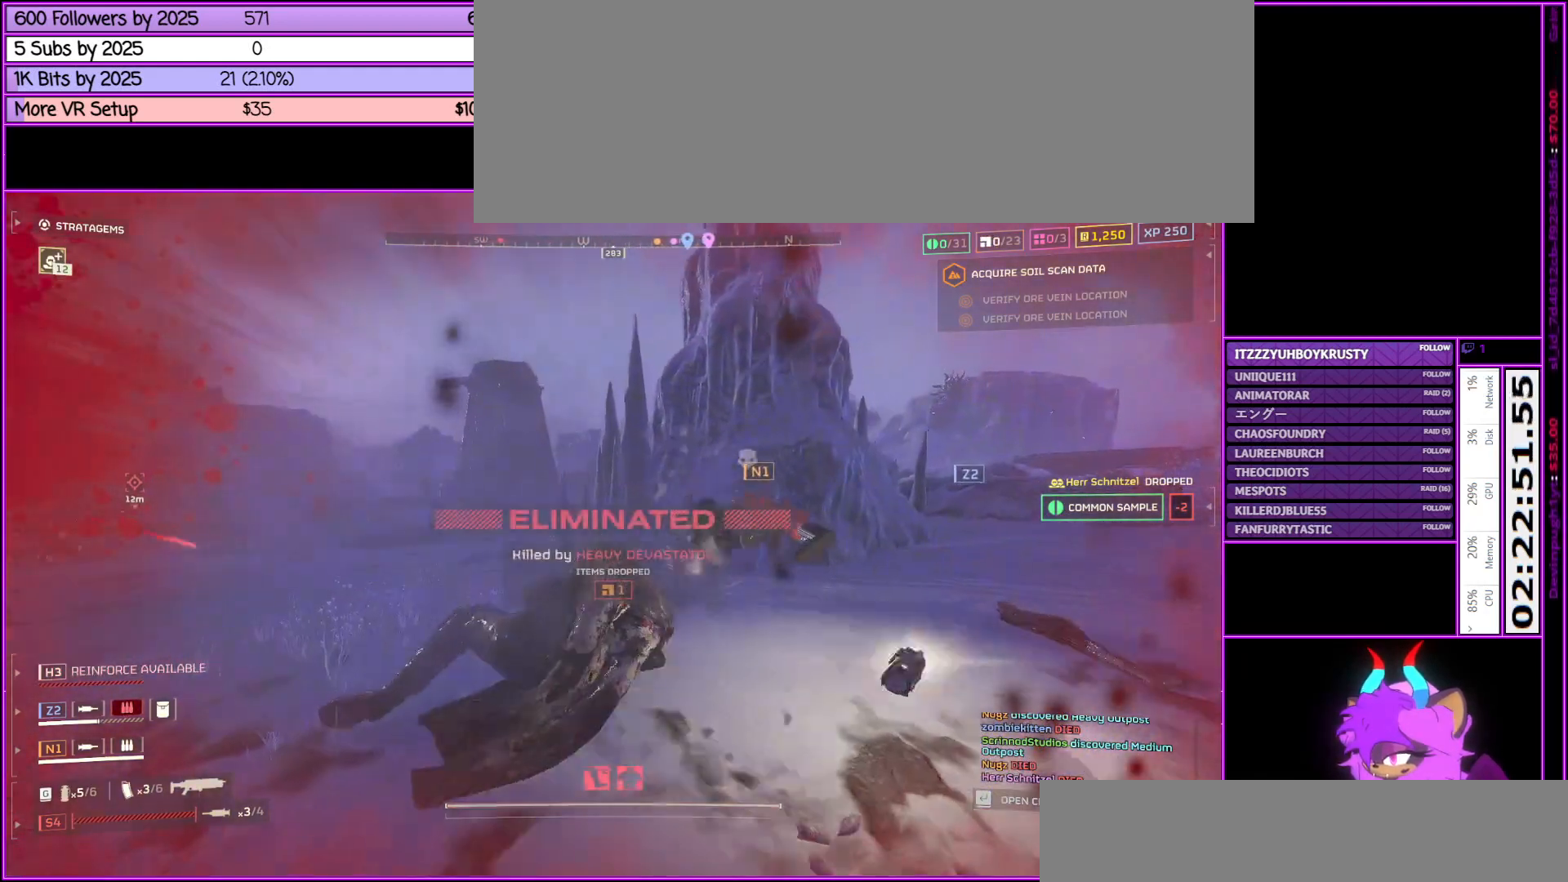
{"keys": [], "mouse": [], "events": [[300, "d", "up"], [300, "shift_l", "up"], [333, "w", "up"]]}